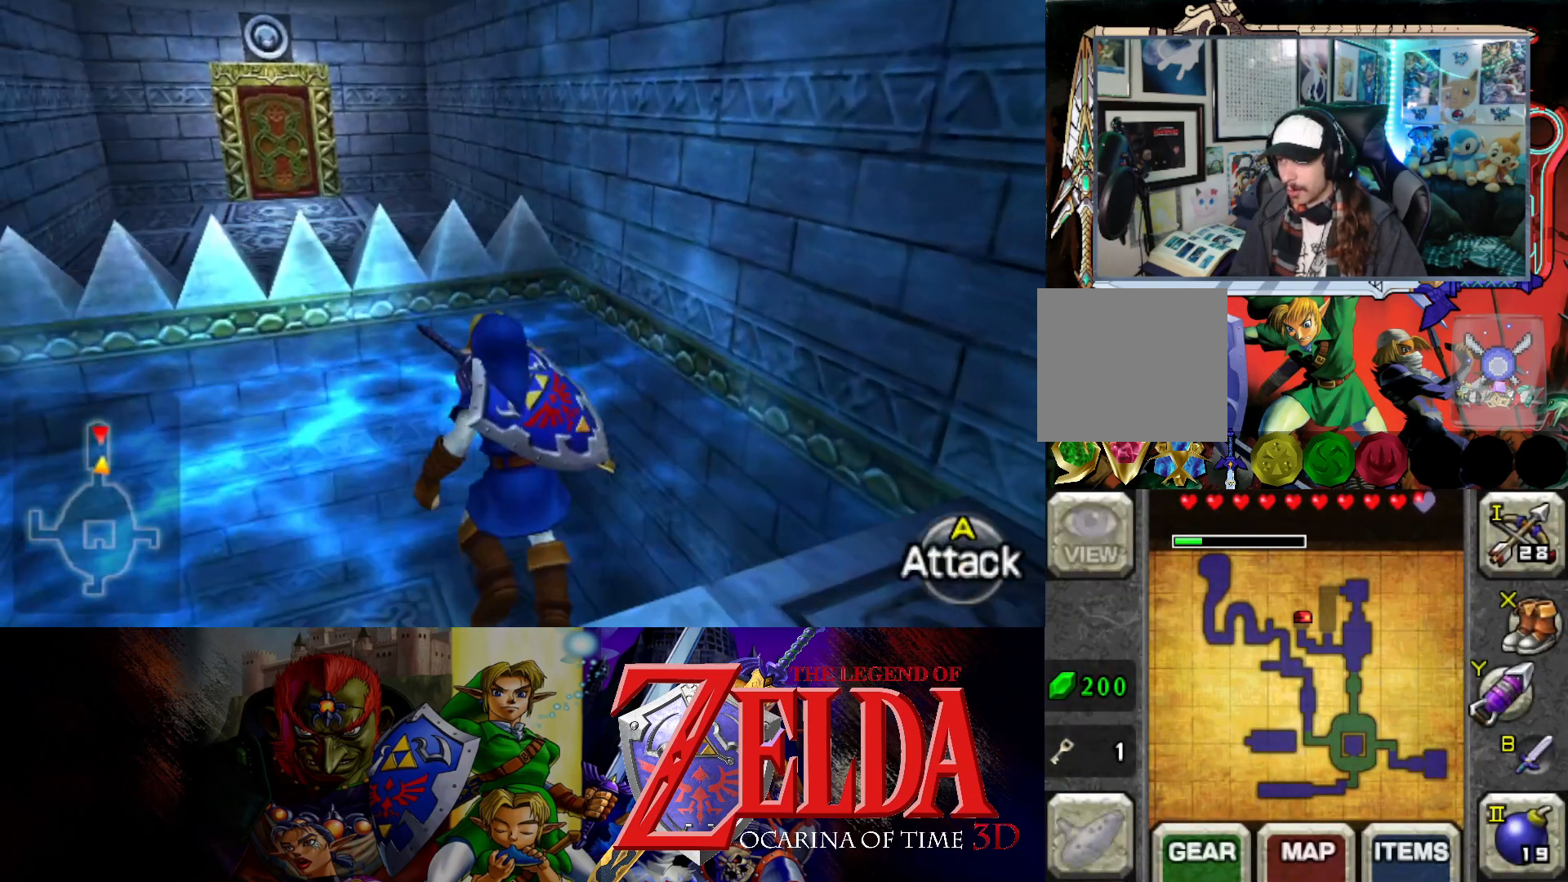
Gameplay with a controller (Xbox layout); each line is a JSON object with the inputs held at the frame after it. "events" lists button and stick changes between this image and that frame as [ms after this image, input, new state], when the widget could be followed in between. Not read: L2 R2.
{"buttons": [], "left_stick": "left", "right_stick": "center", "events": [[50, "Y", "down"], [67, "left_stick", "center"], [183, "Y", "up"], [400, "left_stick", "left"]]}
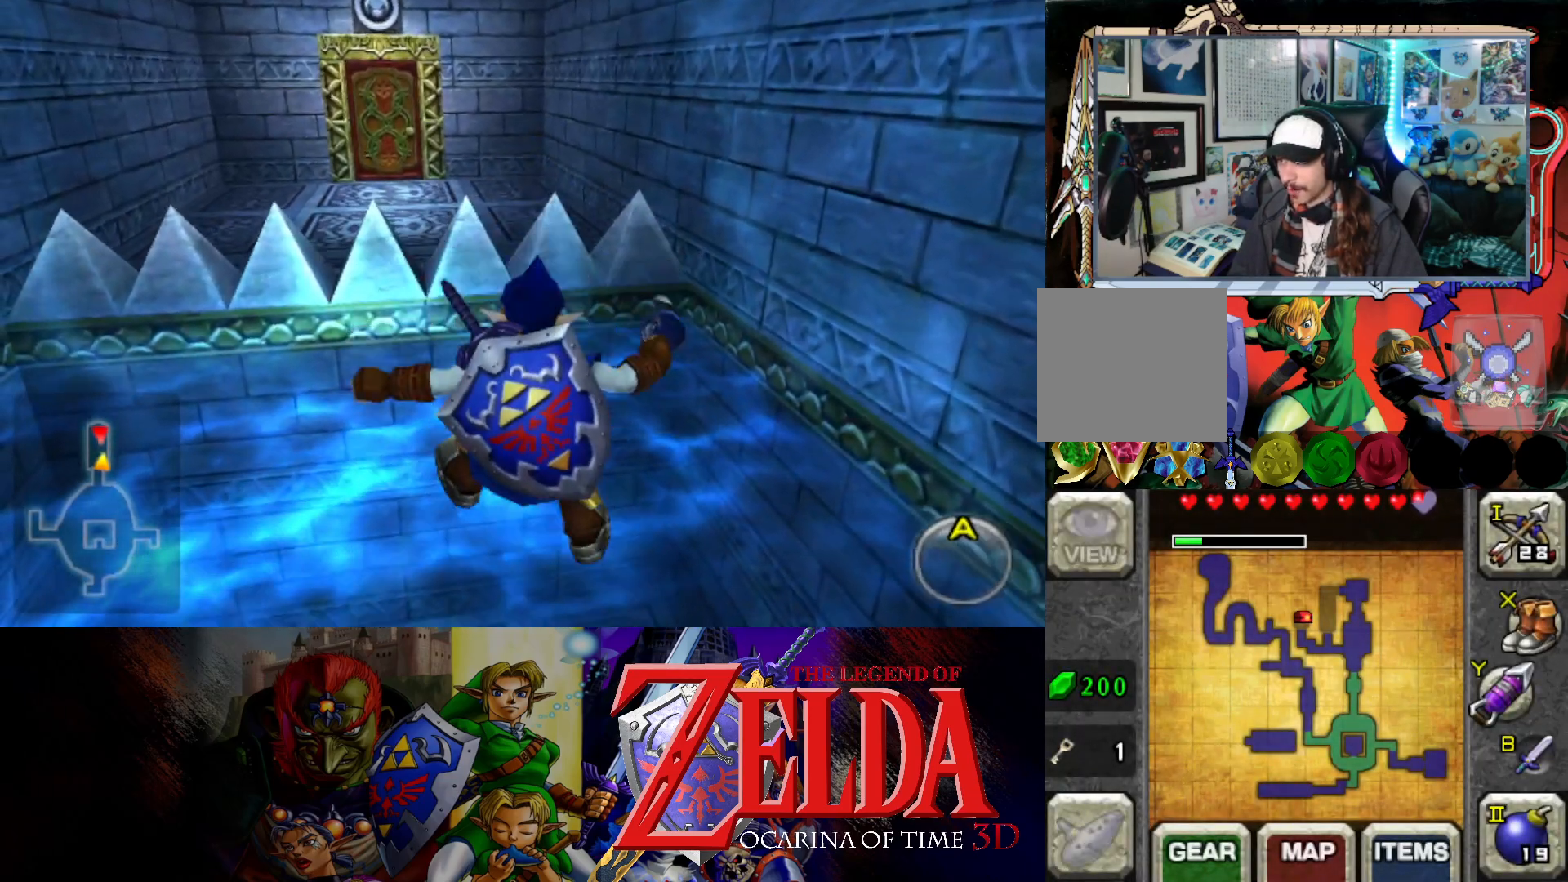
{"buttons": [], "left_stick": "left", "right_stick": "center", "events": []}
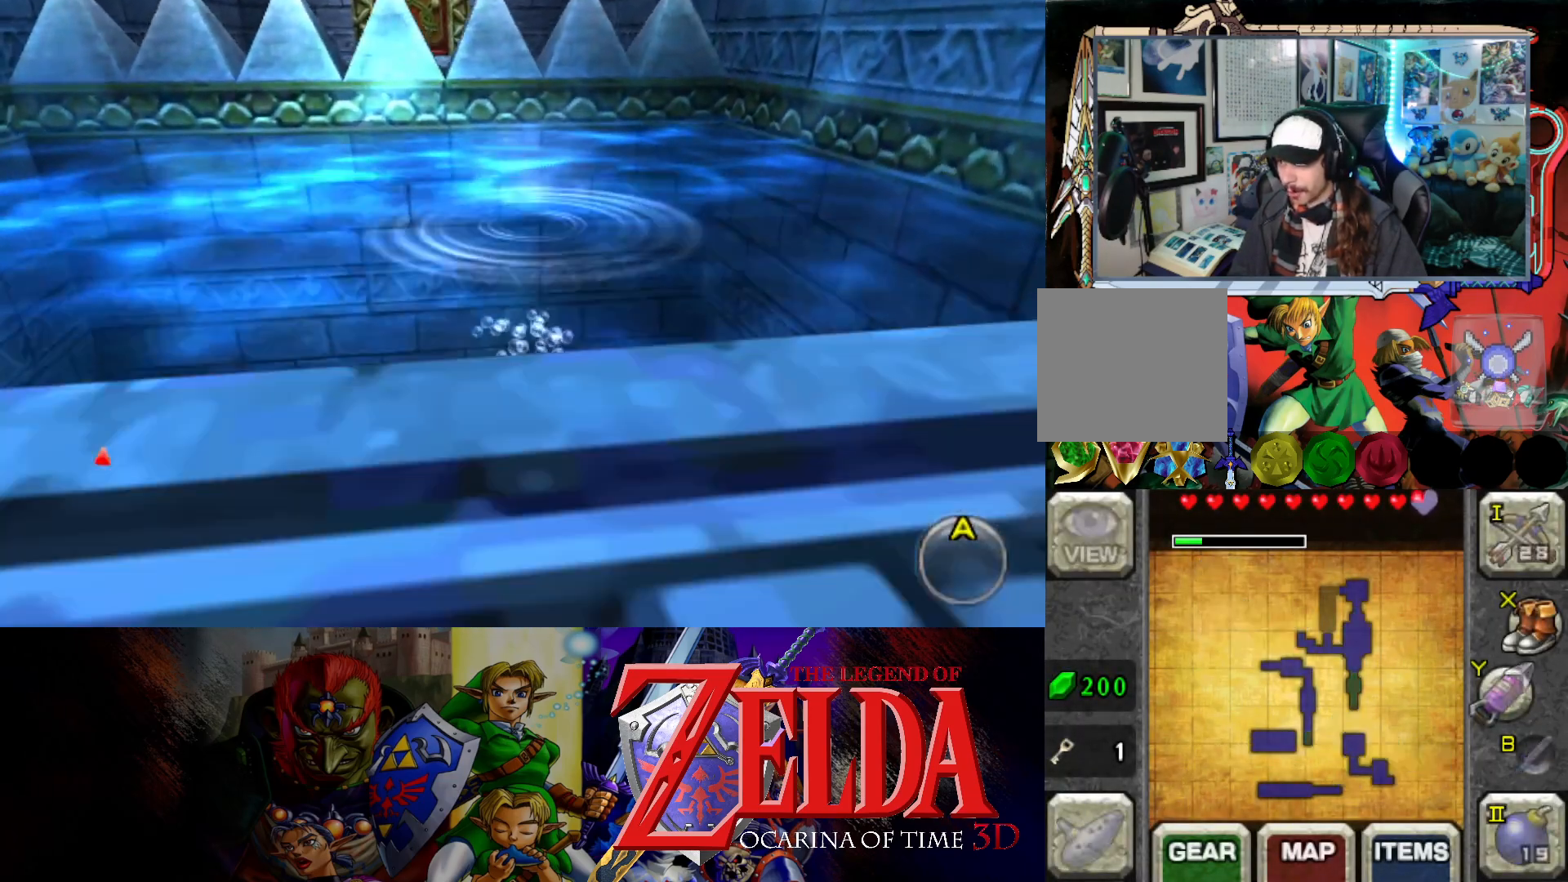
{"buttons": [], "left_stick": "down-left", "right_stick": "center", "events": [[167, "left_stick", "center"], [350, "left_stick", "down-left"]]}
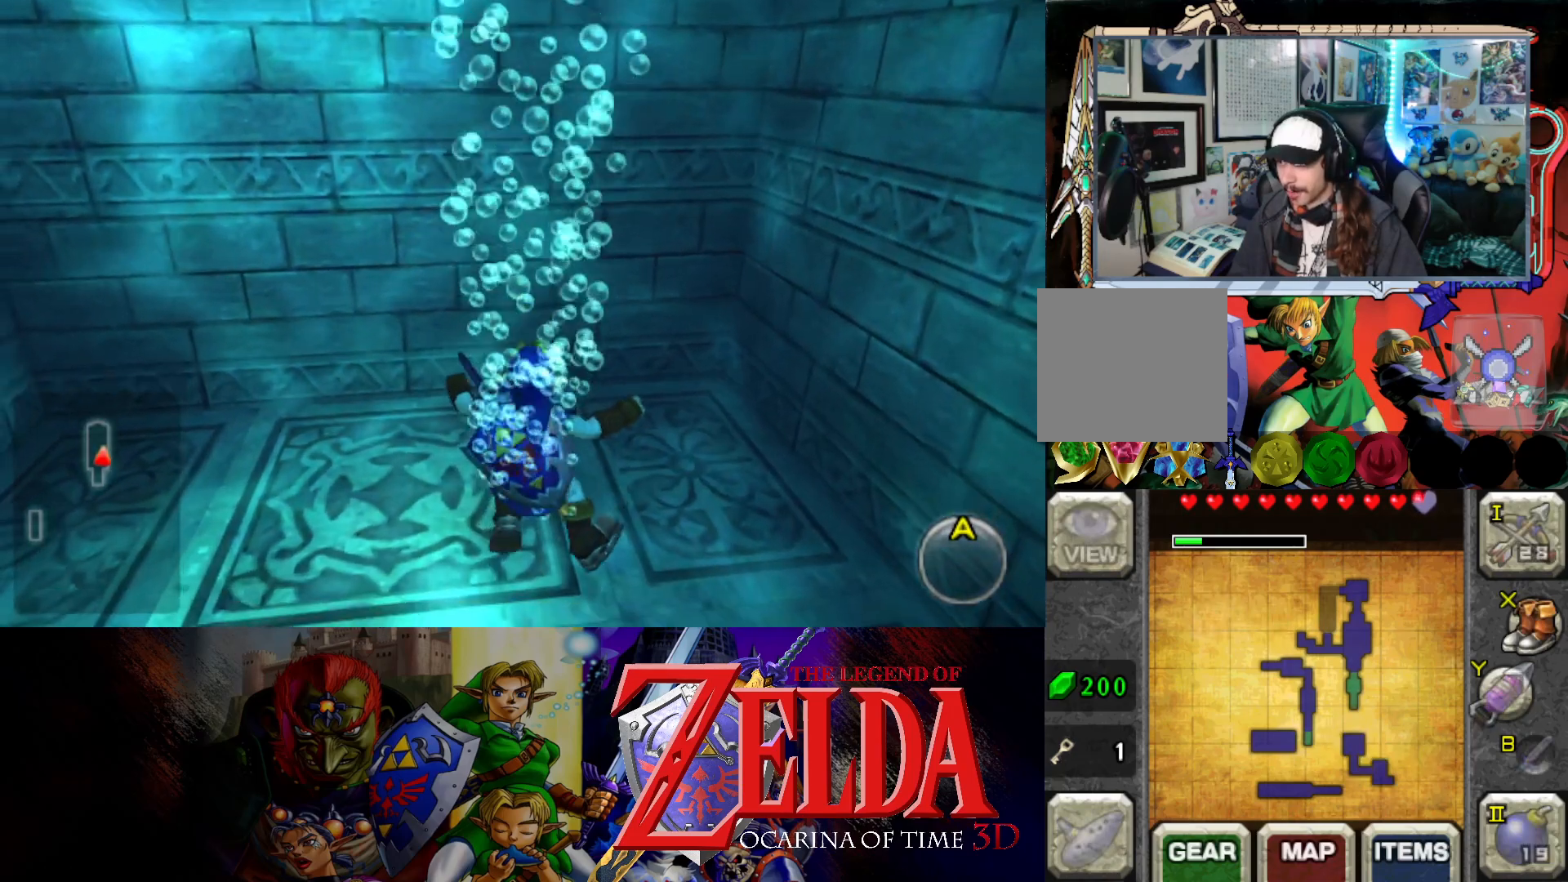
{"buttons": [], "left_stick": "down-left", "right_stick": "center", "events": []}
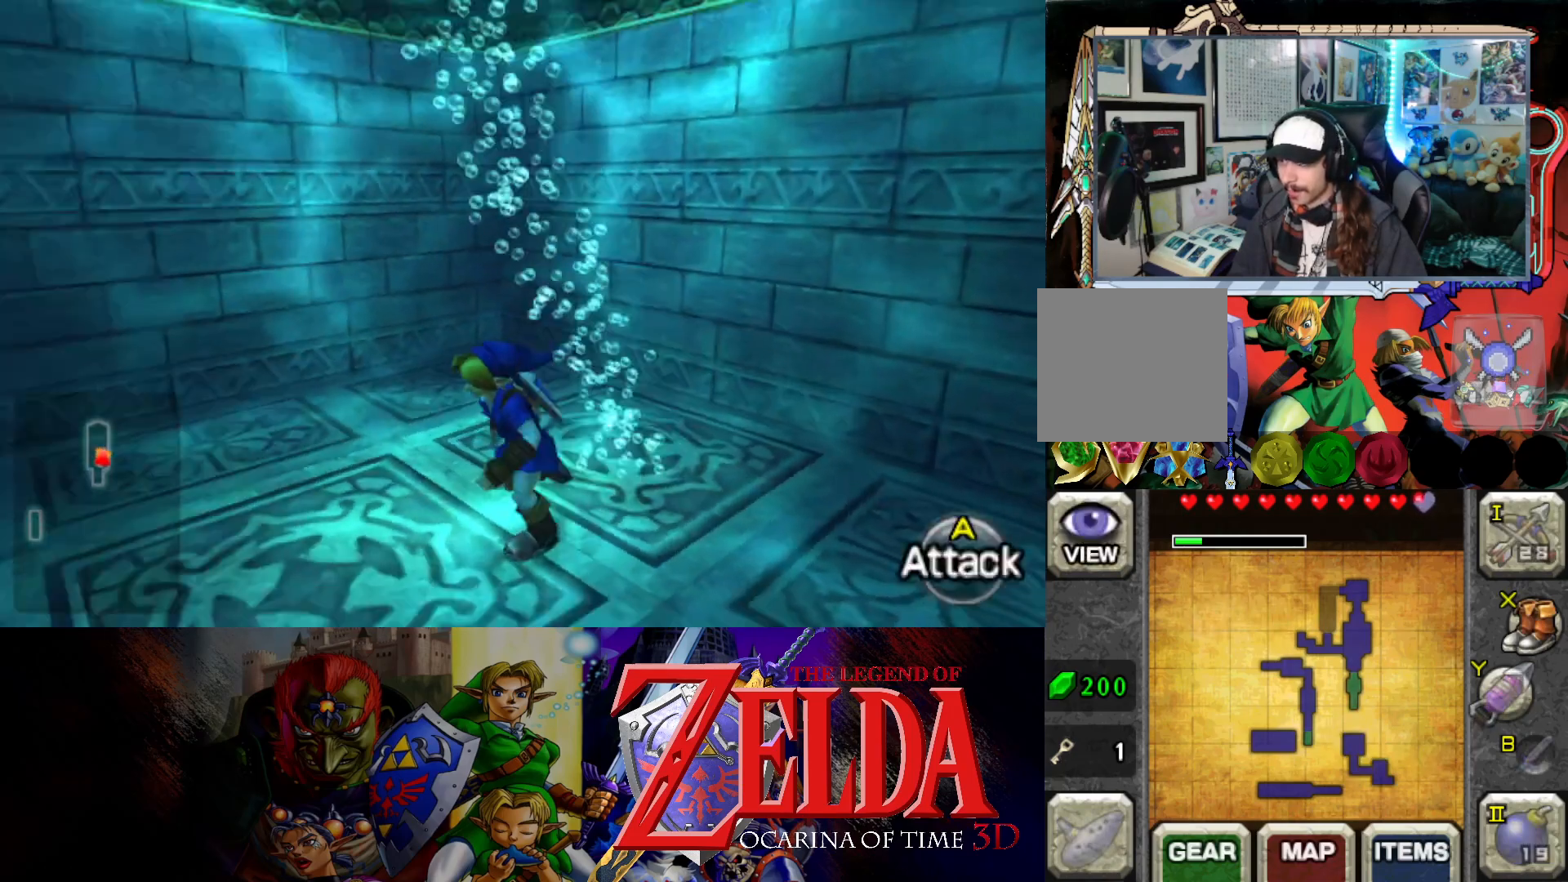
{"buttons": [], "left_stick": "up", "right_stick": "center", "events": [[67, "L1", "down"], [83, "left_stick", "left"], [167, "L1", "up"], [183, "left_stick", "up-left"], [317, "left_stick", "up"]]}
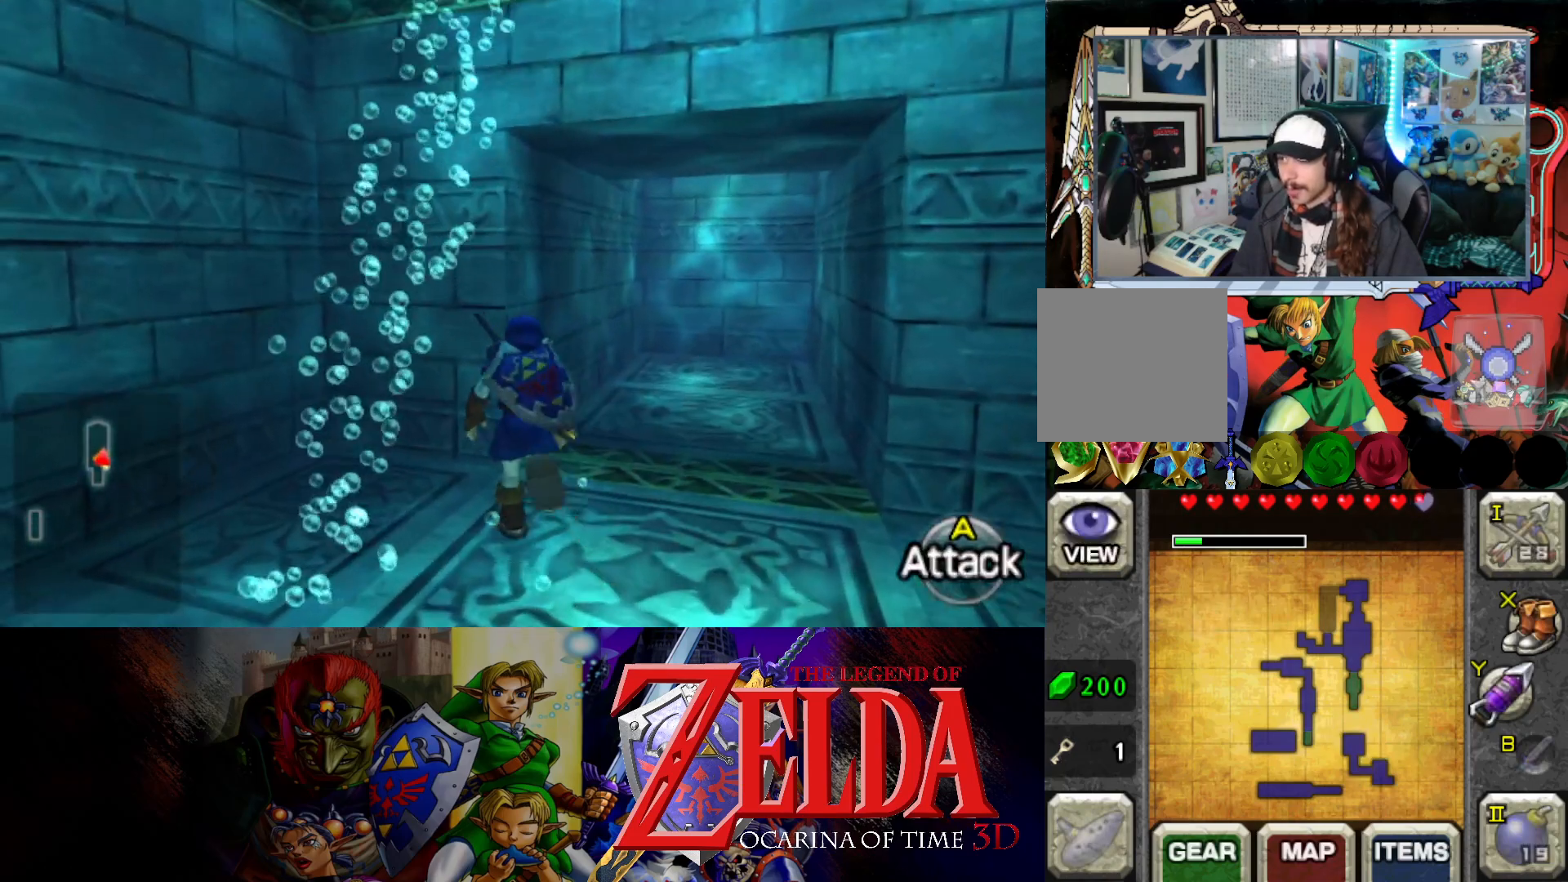
{"buttons": [], "left_stick": "up", "right_stick": "center", "events": [[33, "left_stick", "up-right"], [333, "left_stick", "up"]]}
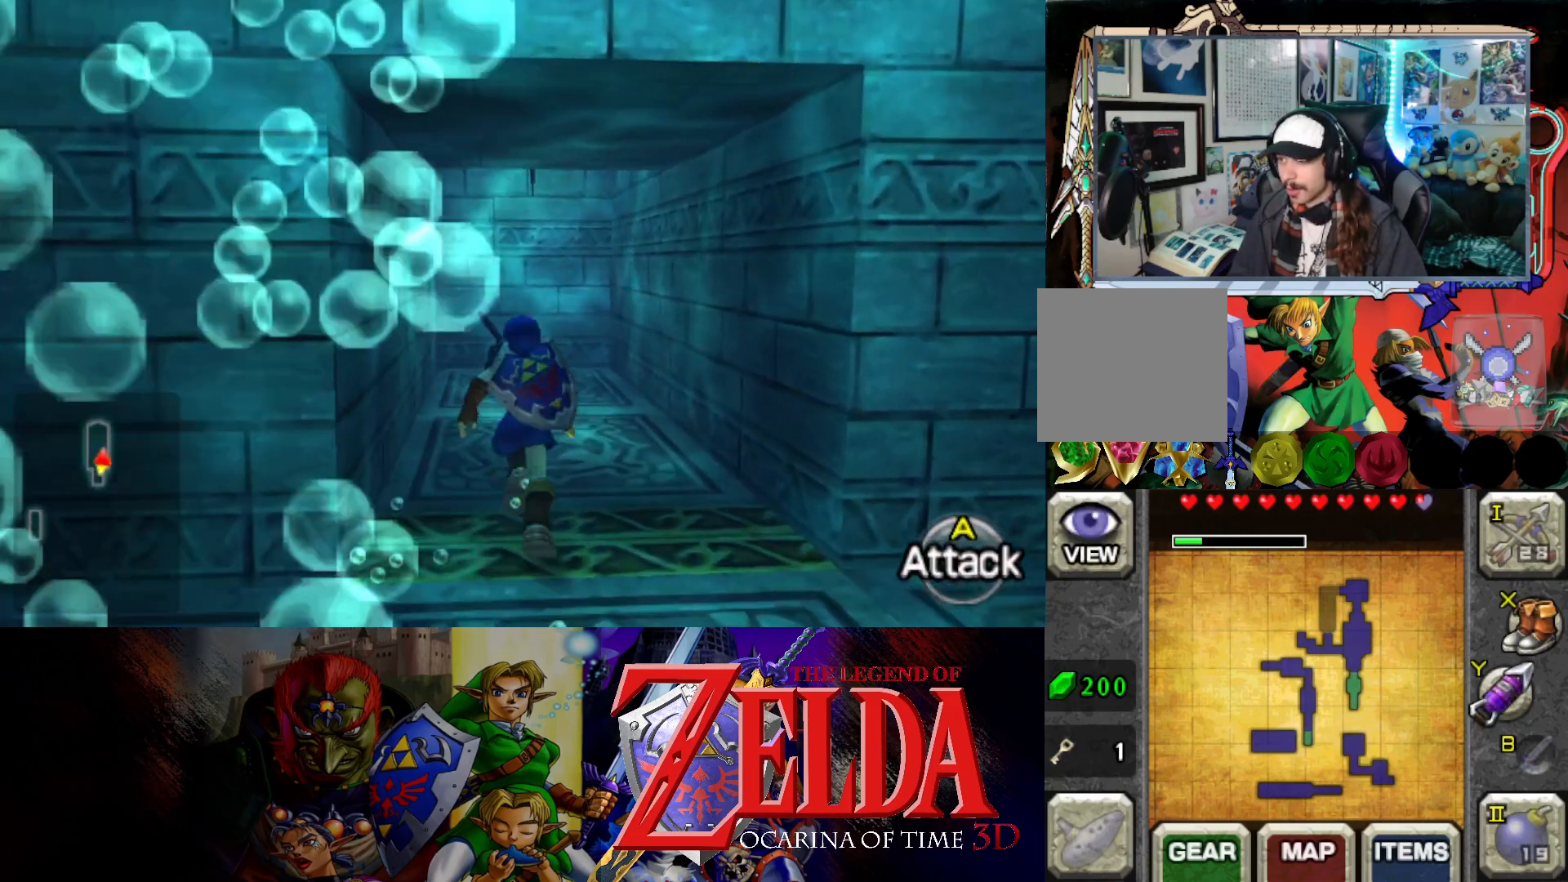
{"buttons": ["Y"], "left_stick": "up", "right_stick": "center", "events": [[450, "Y", "down"]]}
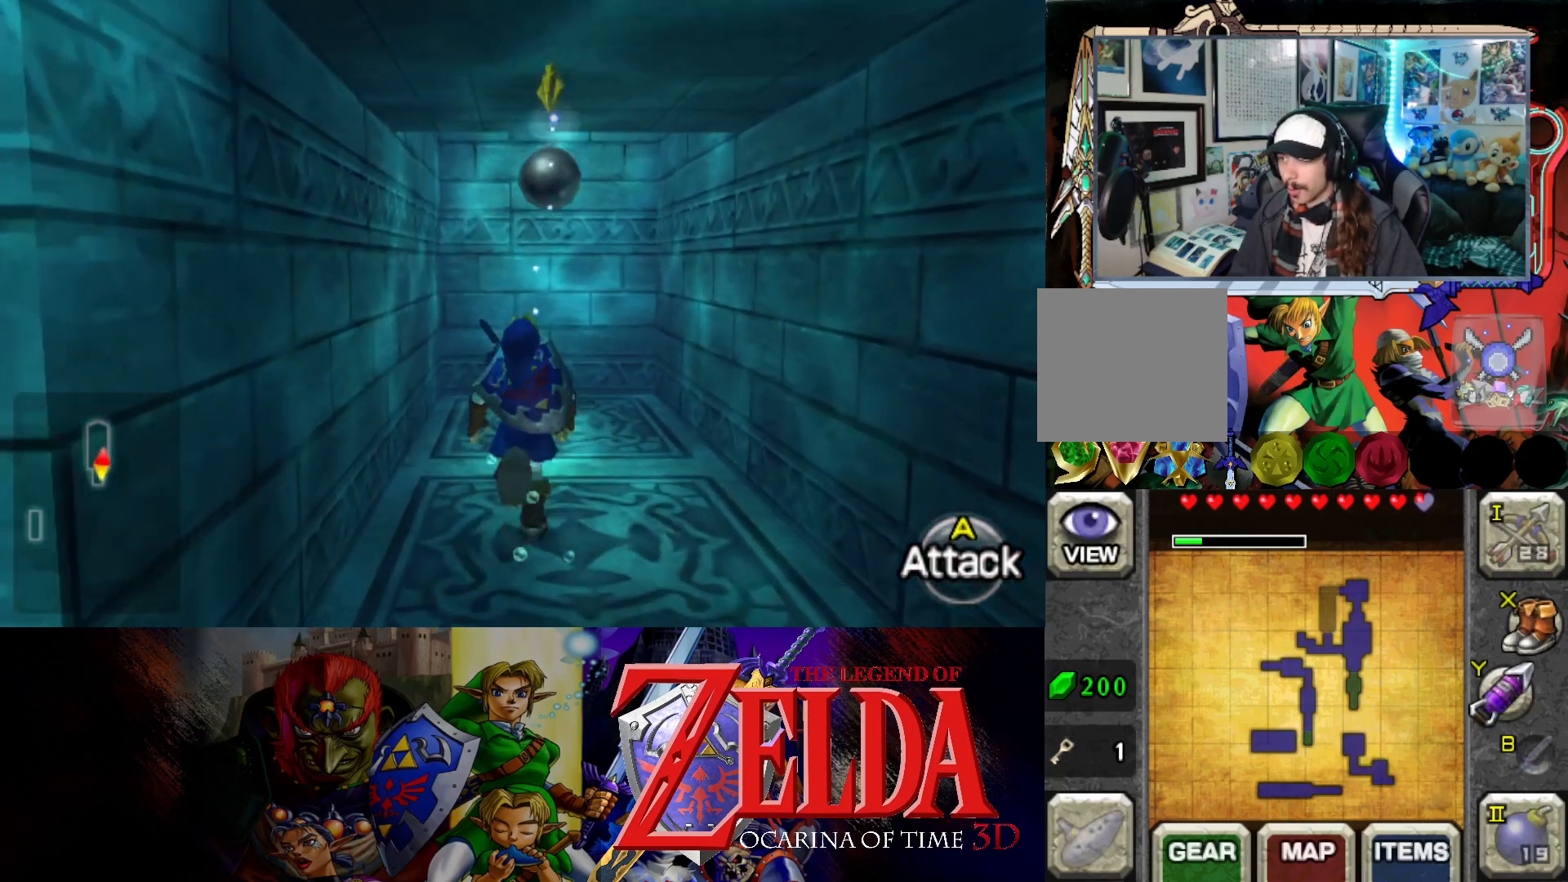
{"buttons": [], "left_stick": "up-left", "right_stick": "center", "events": [[83, "Y", "up"], [300, "left_stick", "up-left"]]}
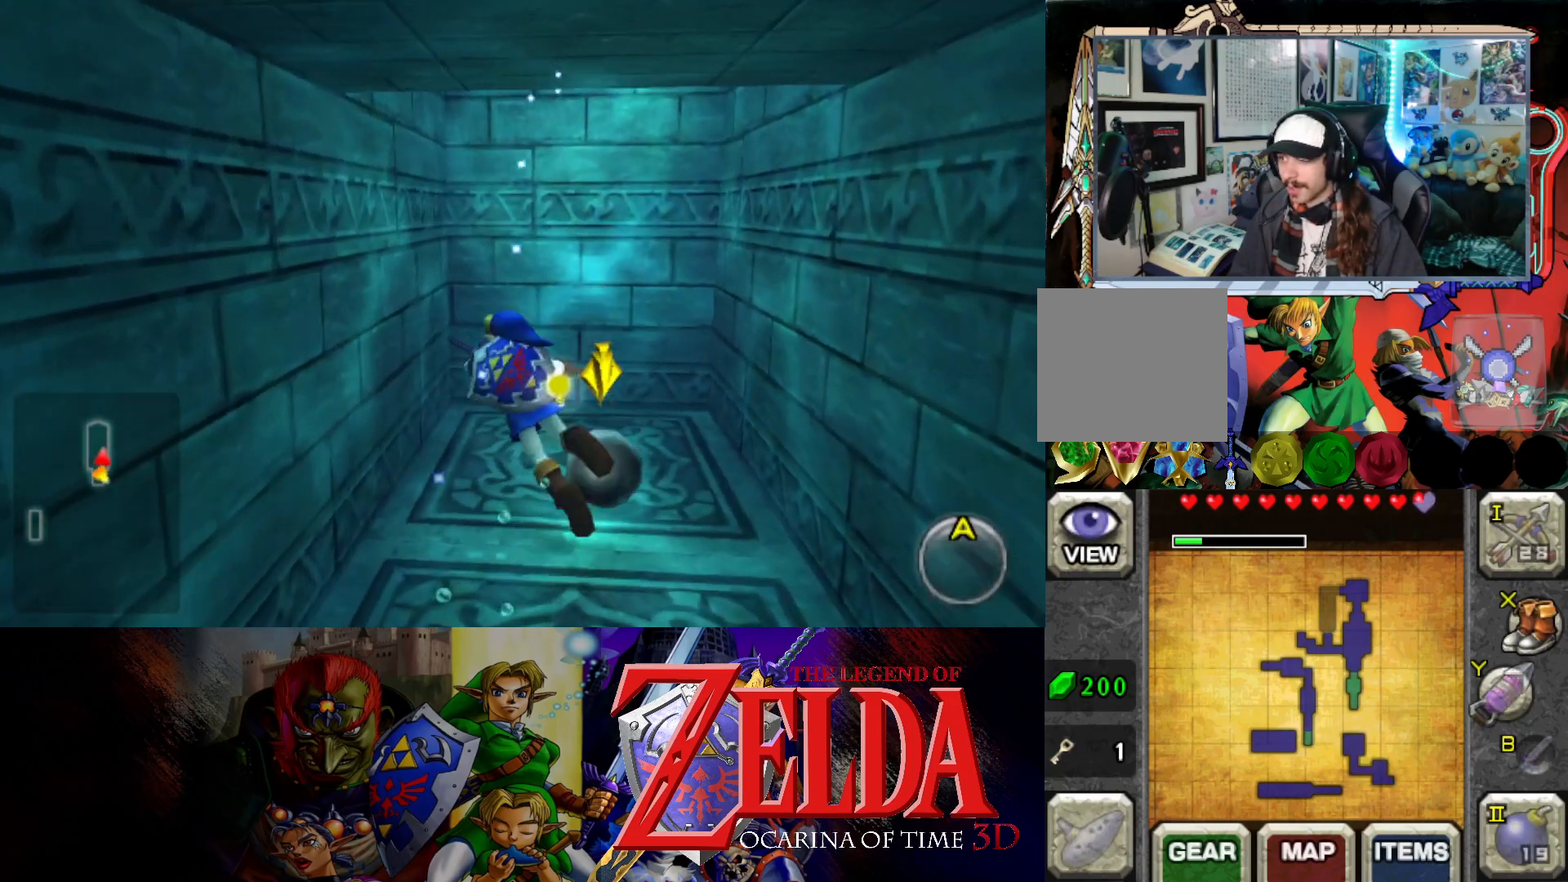
{"buttons": [], "left_stick": "up-right", "right_stick": "center", "events": [[150, "left_stick", "up"], [383, "left_stick", "up-right"]]}
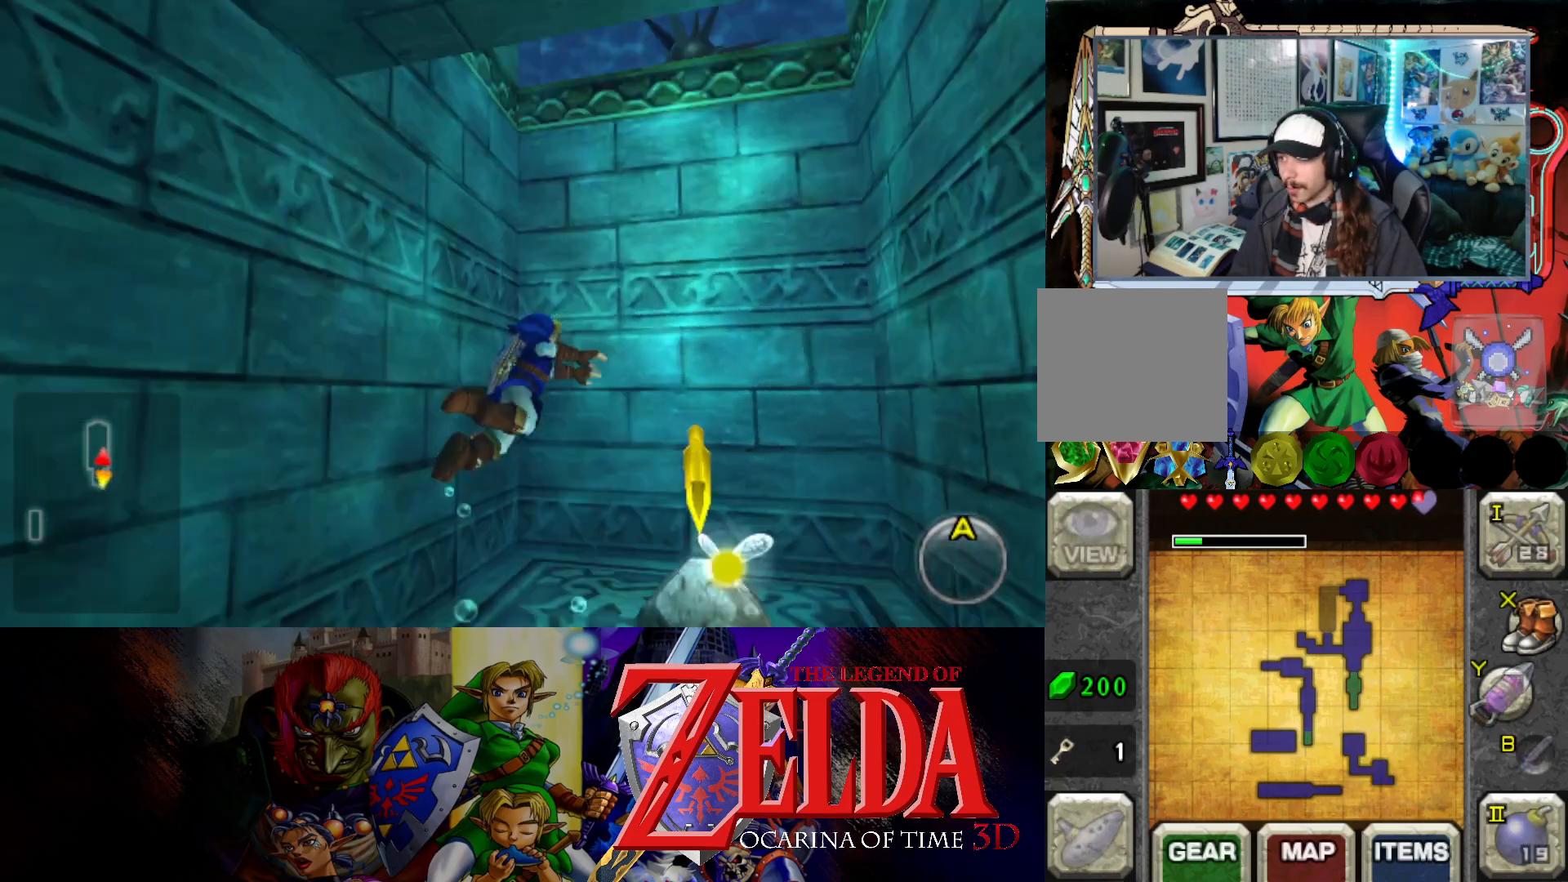
{"buttons": [], "left_stick": "up-right", "right_stick": "center", "events": []}
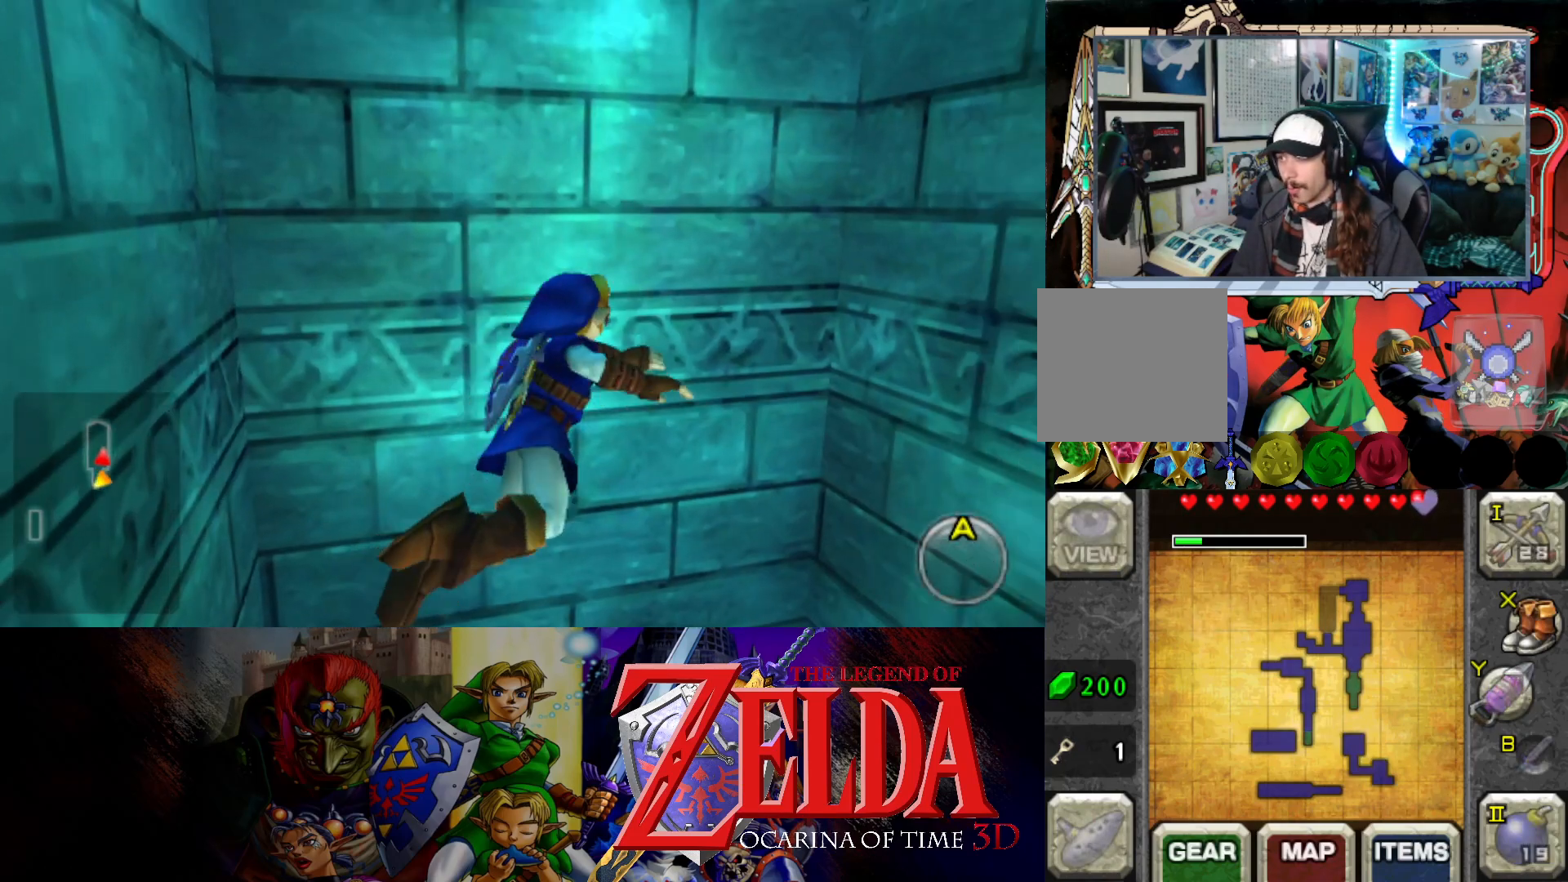
{"buttons": [], "left_stick": "center", "right_stick": "center", "events": [[133, "left_stick", "center"]]}
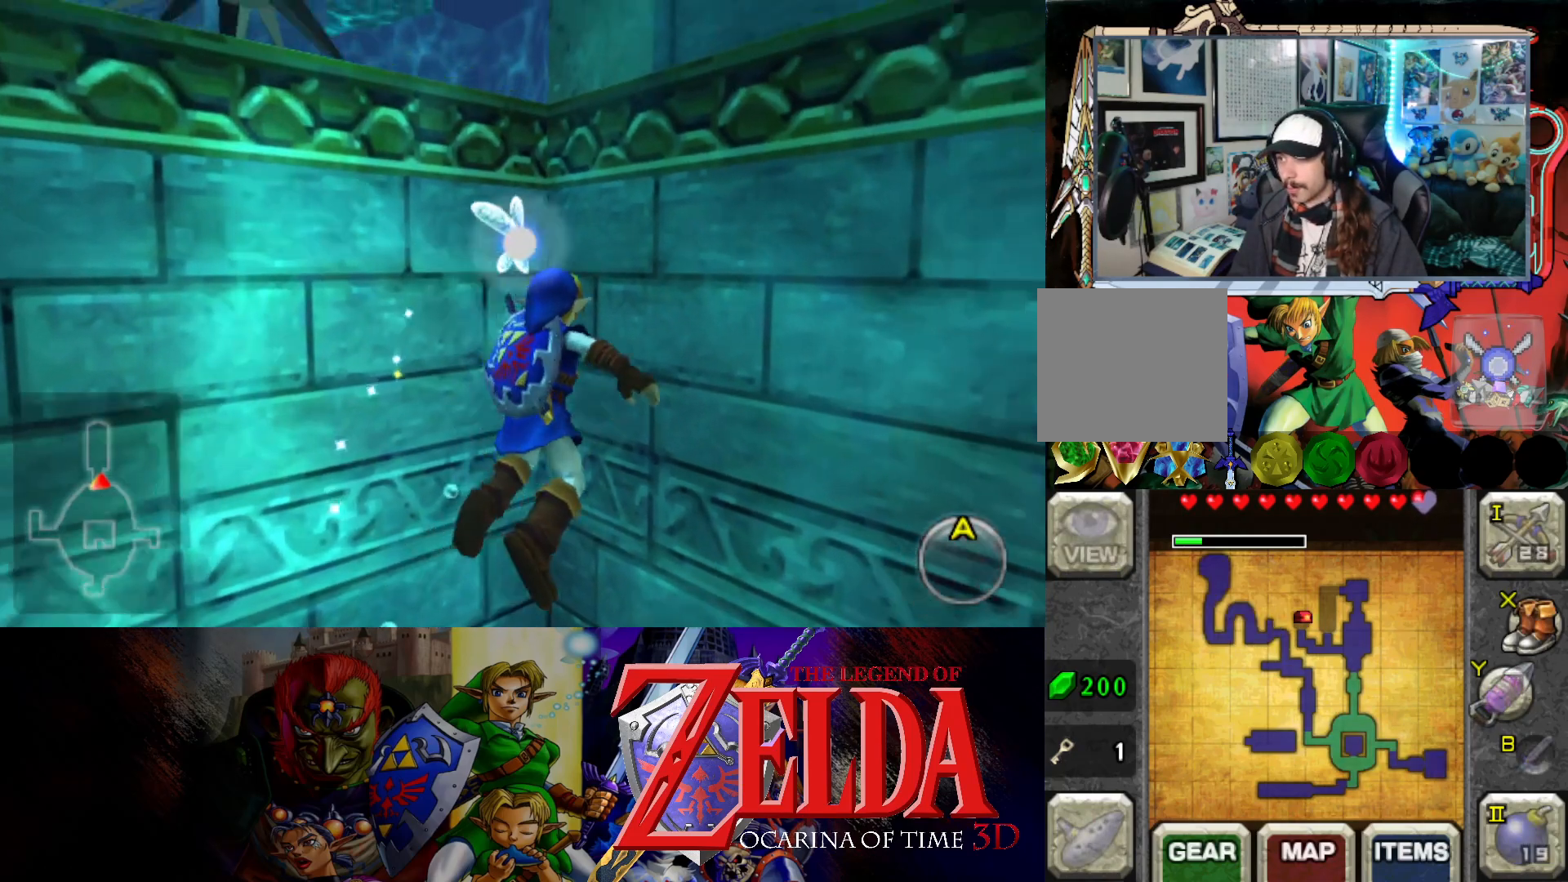
{"buttons": [], "left_stick": "center", "right_stick": "center", "events": []}
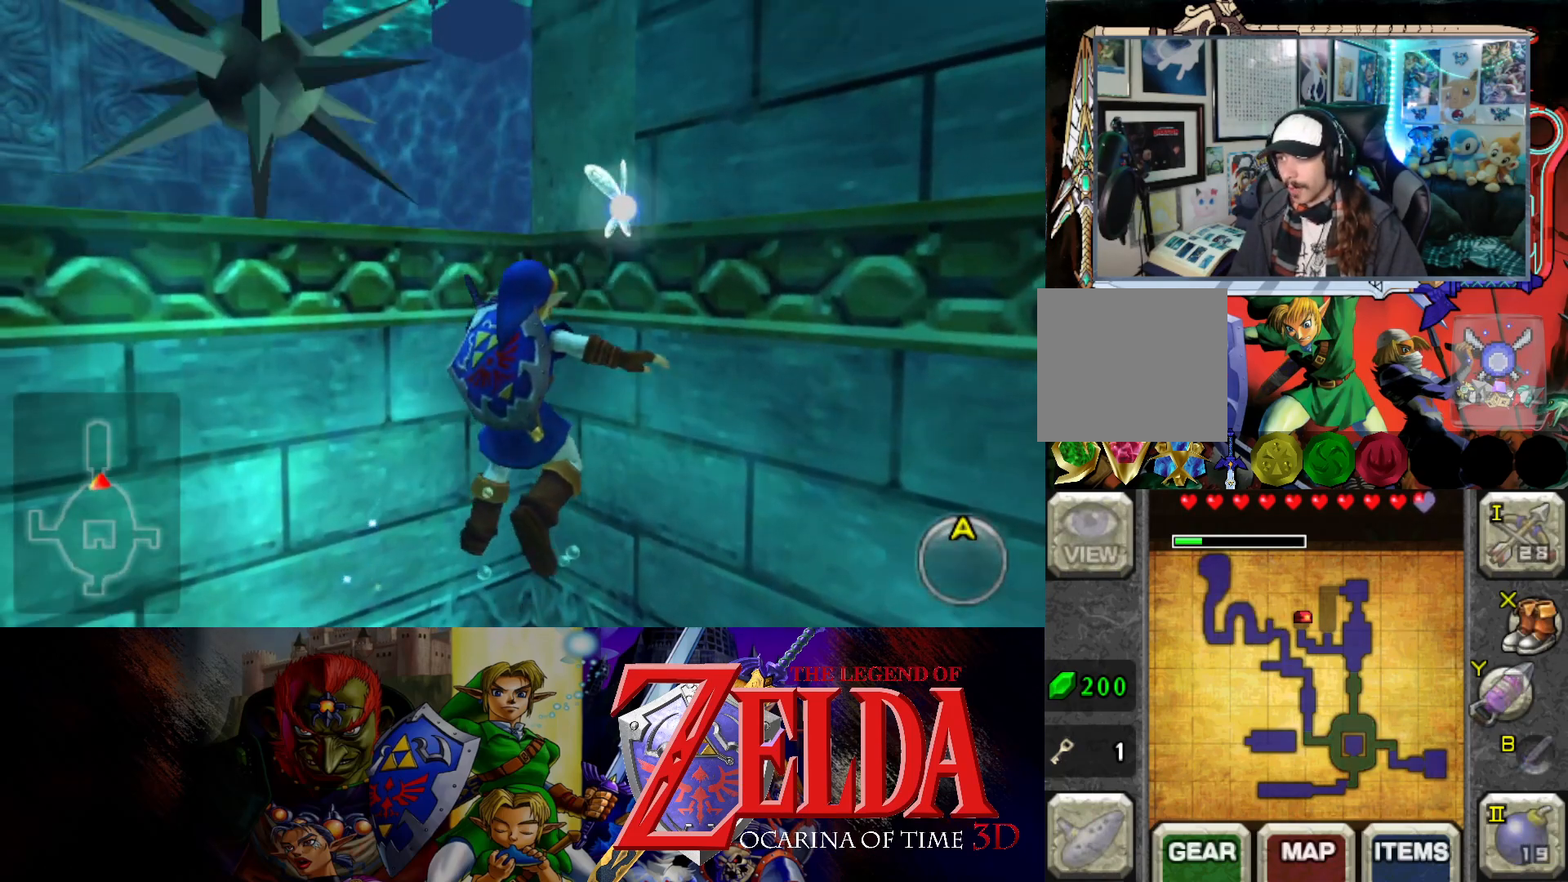
{"buttons": [], "left_stick": "down-right", "right_stick": "center", "events": [[167, "left_stick", "down-right"], [233, "Y", "down"], [350, "Y", "up"]]}
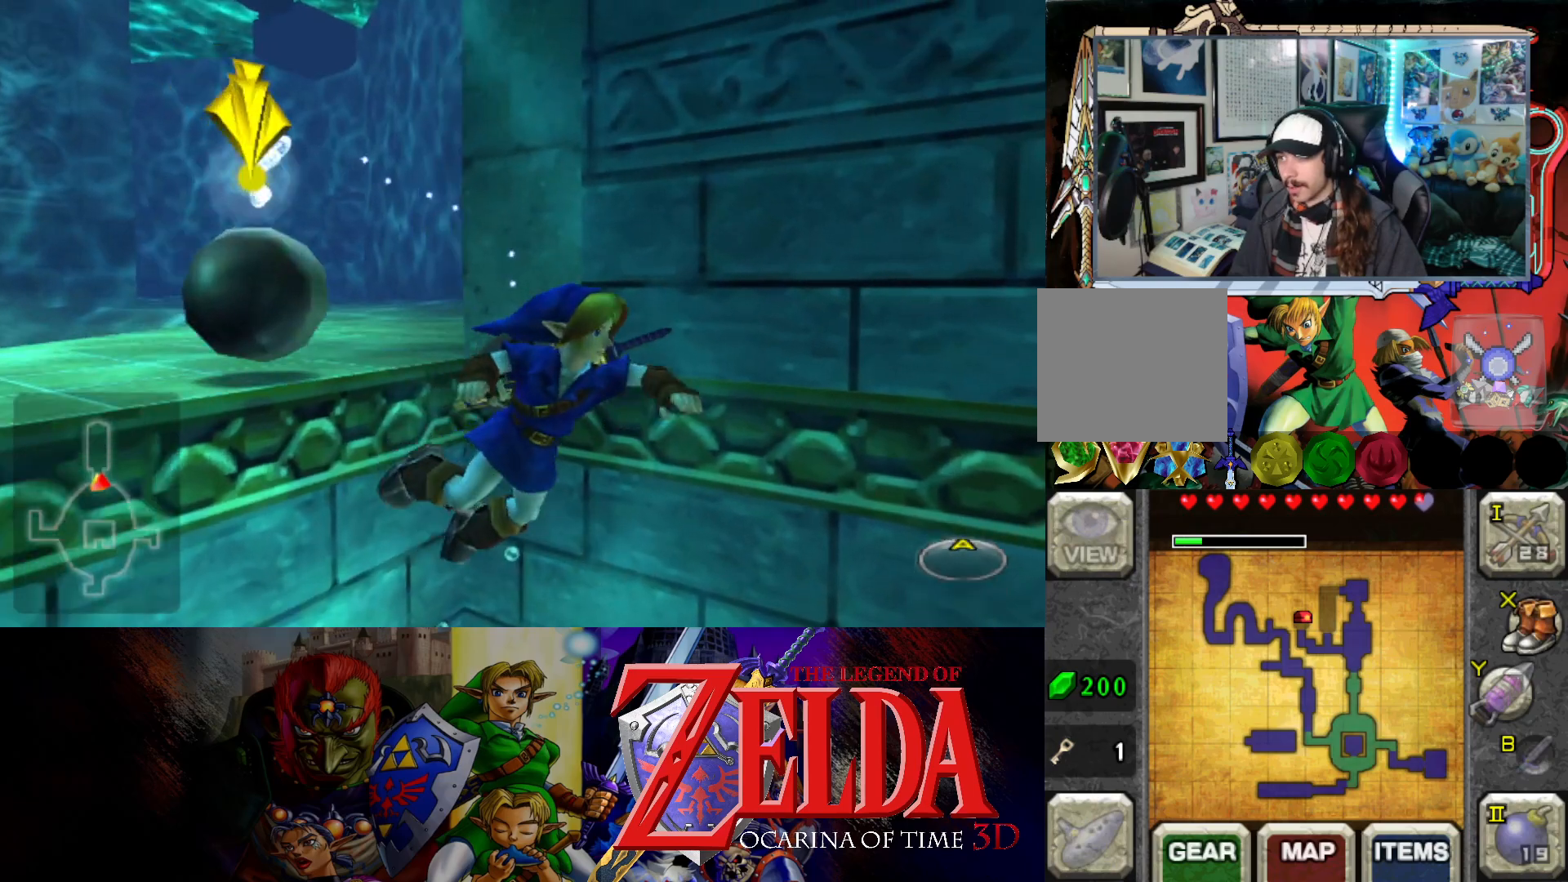
{"buttons": [], "left_stick": "up-right", "right_stick": "center", "events": [[267, "left_stick", "right"], [467, "left_stick", "up-right"]]}
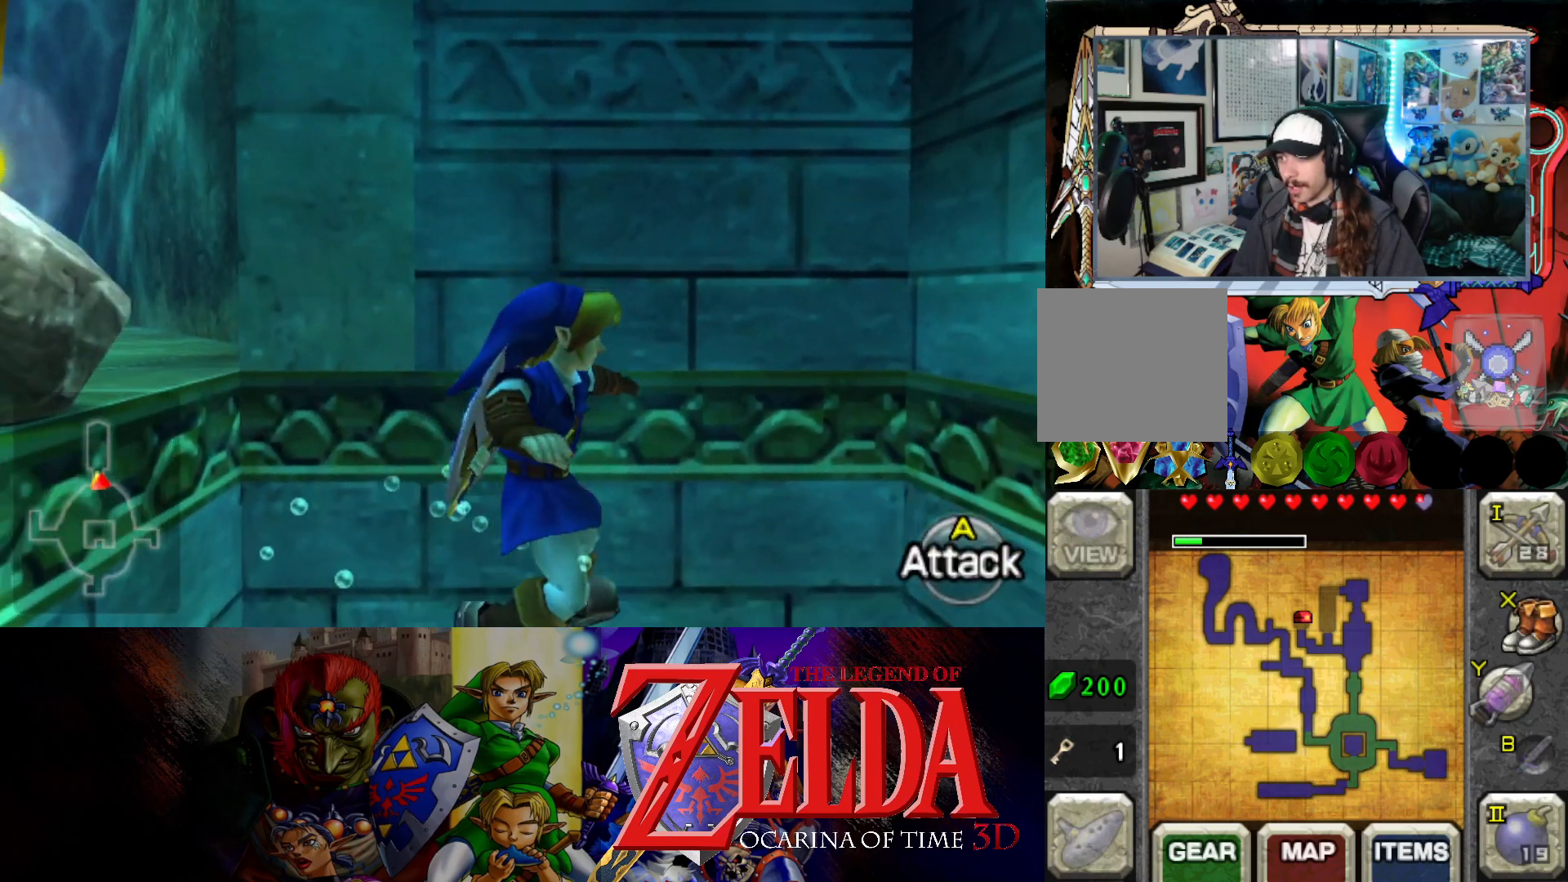
{"buttons": [], "left_stick": "up-right", "right_stick": "center", "events": []}
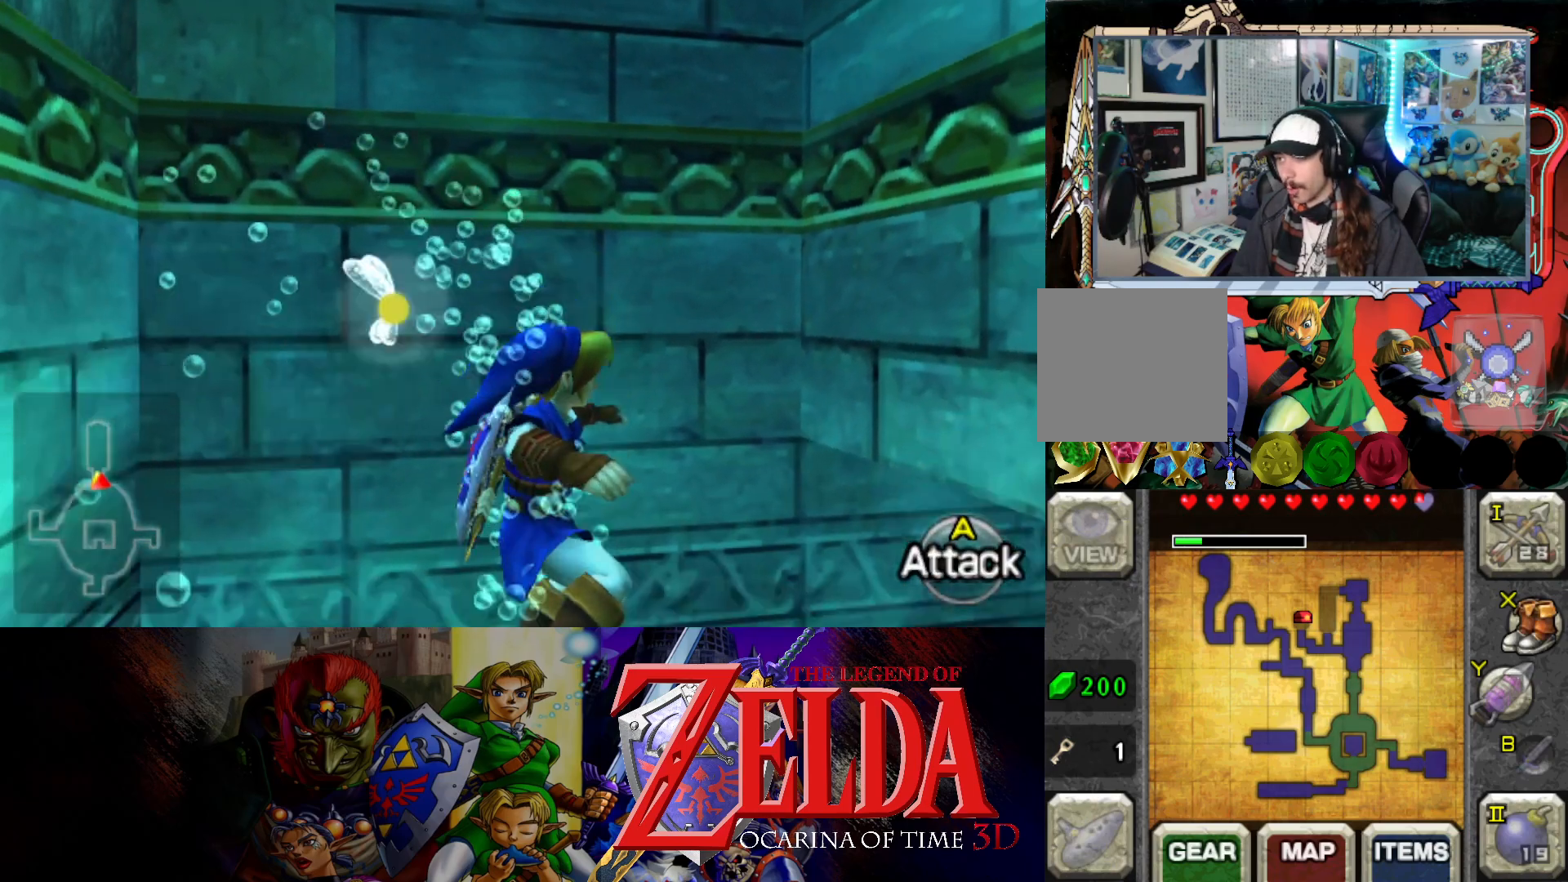
{"buttons": [], "left_stick": "up-right", "right_stick": "center", "events": []}
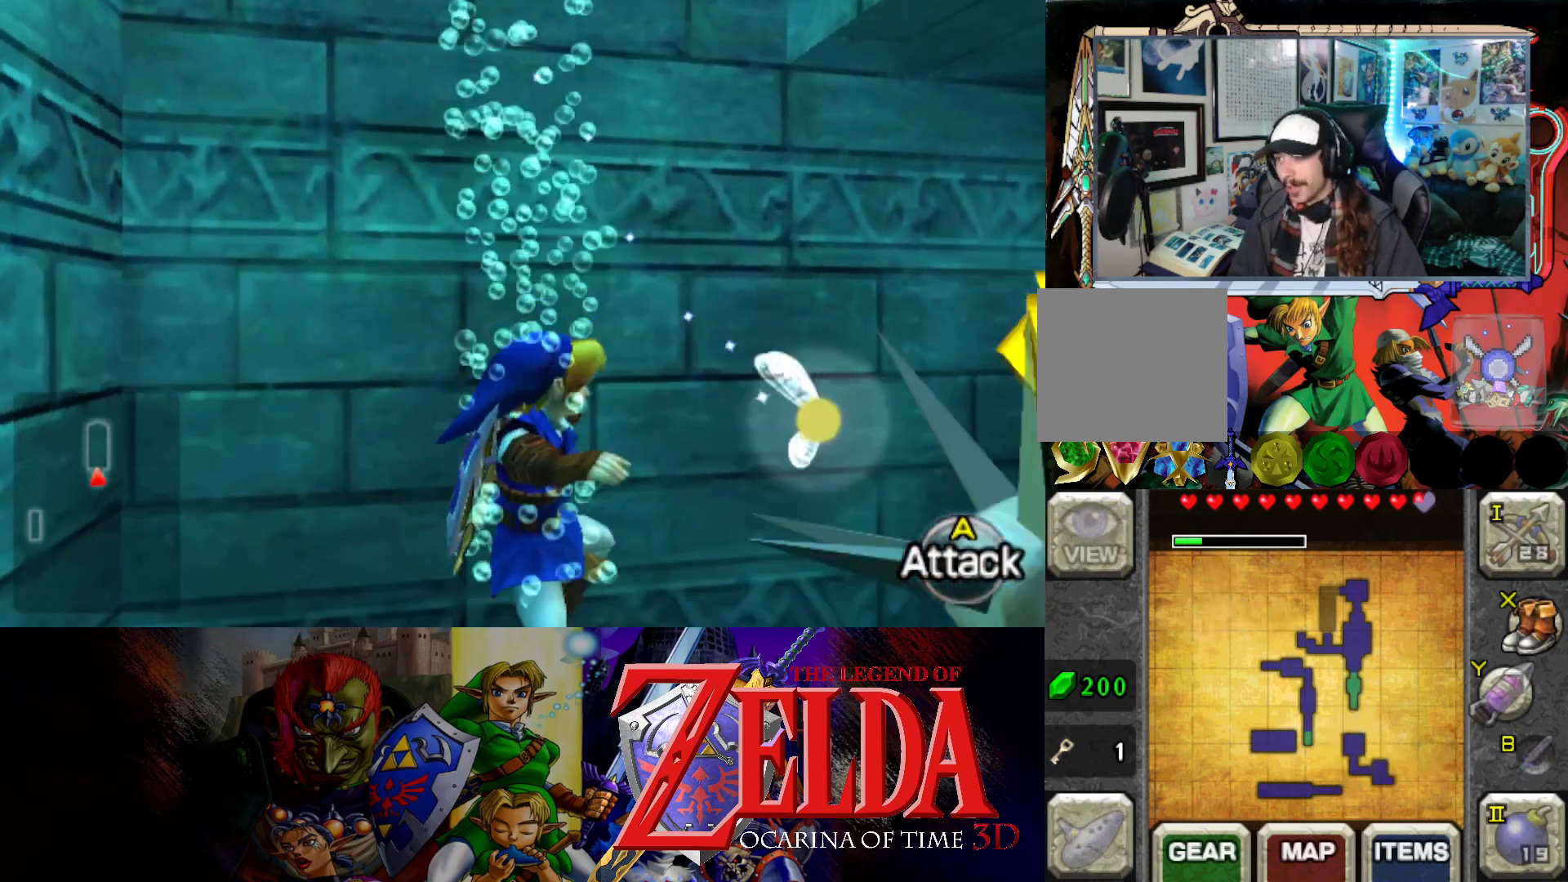
{"buttons": [], "left_stick": "up-right", "right_stick": "center", "events": []}
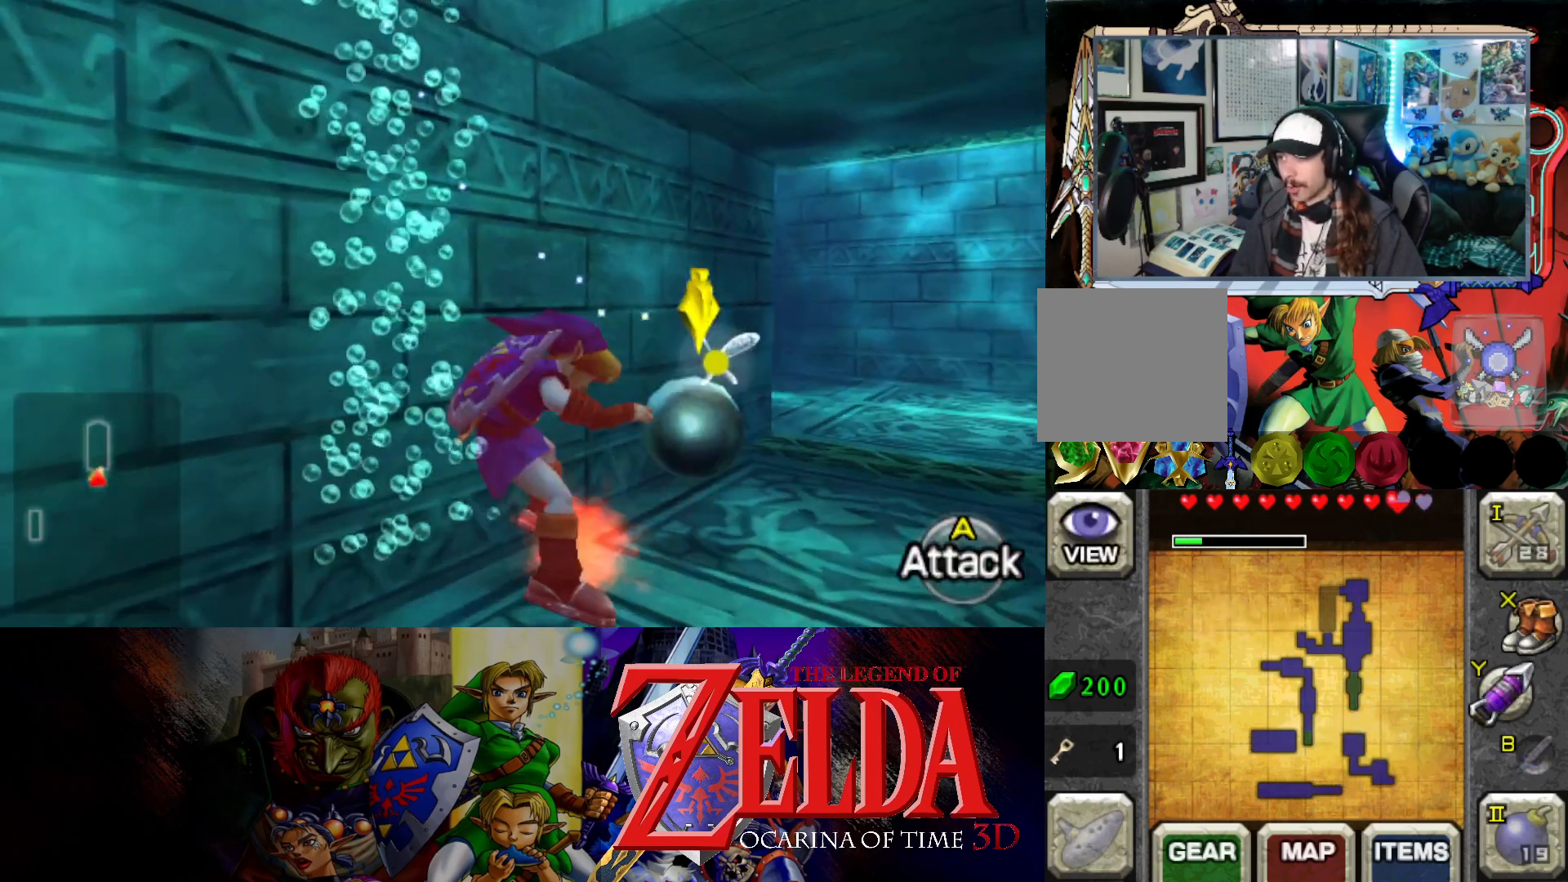
{"buttons": [], "left_stick": "up", "right_stick": "center", "events": [[467, "left_stick", "up"]]}
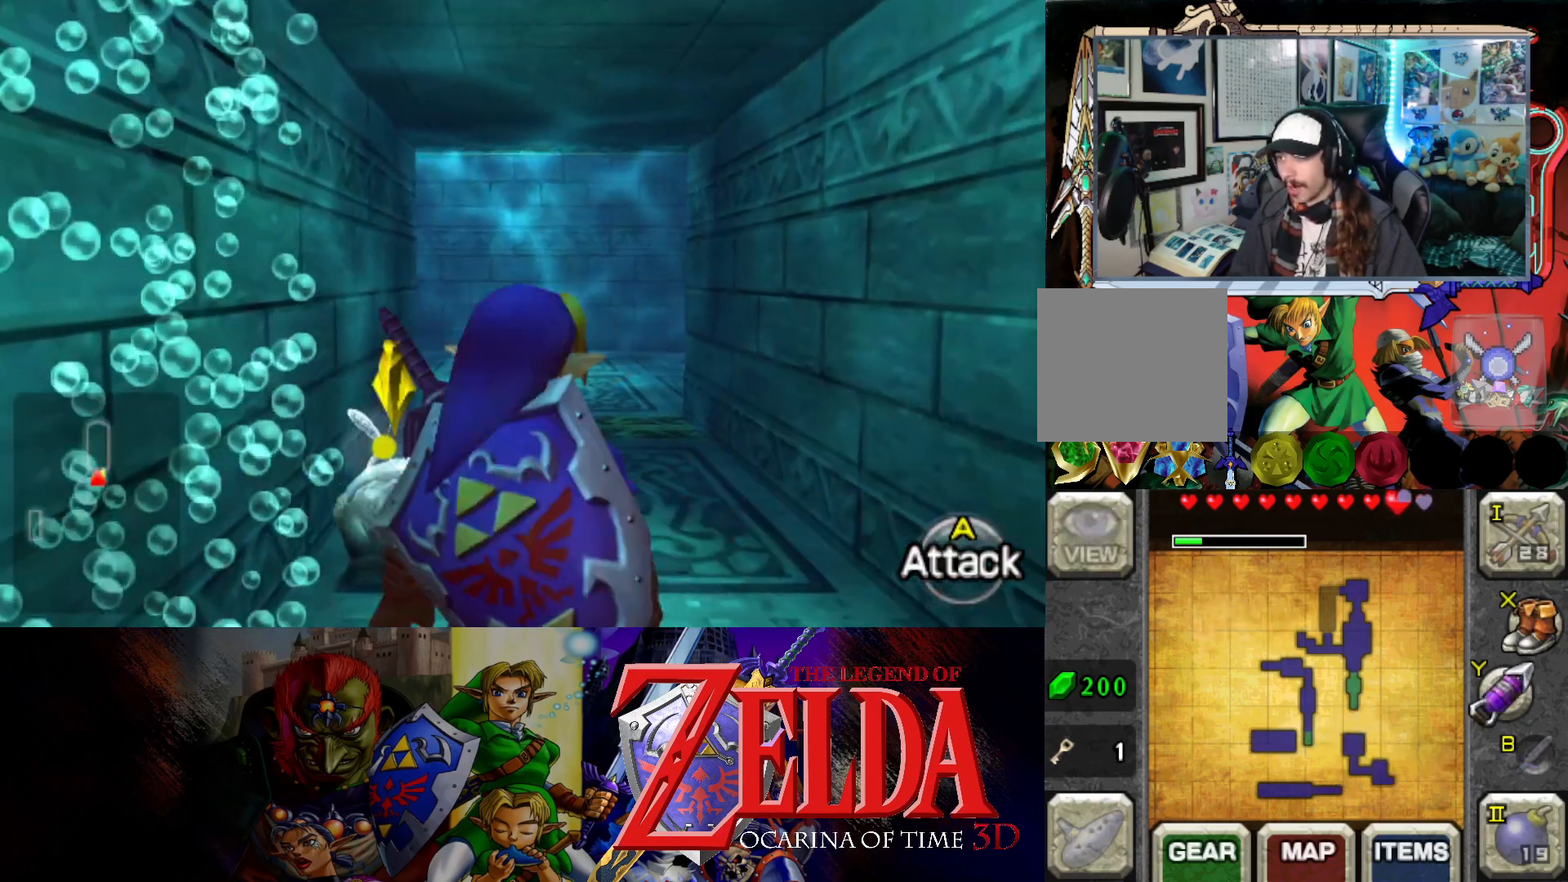
{"buttons": [], "left_stick": "up", "right_stick": "center", "events": [[117, "B", "down"], [233, "B", "up"]]}
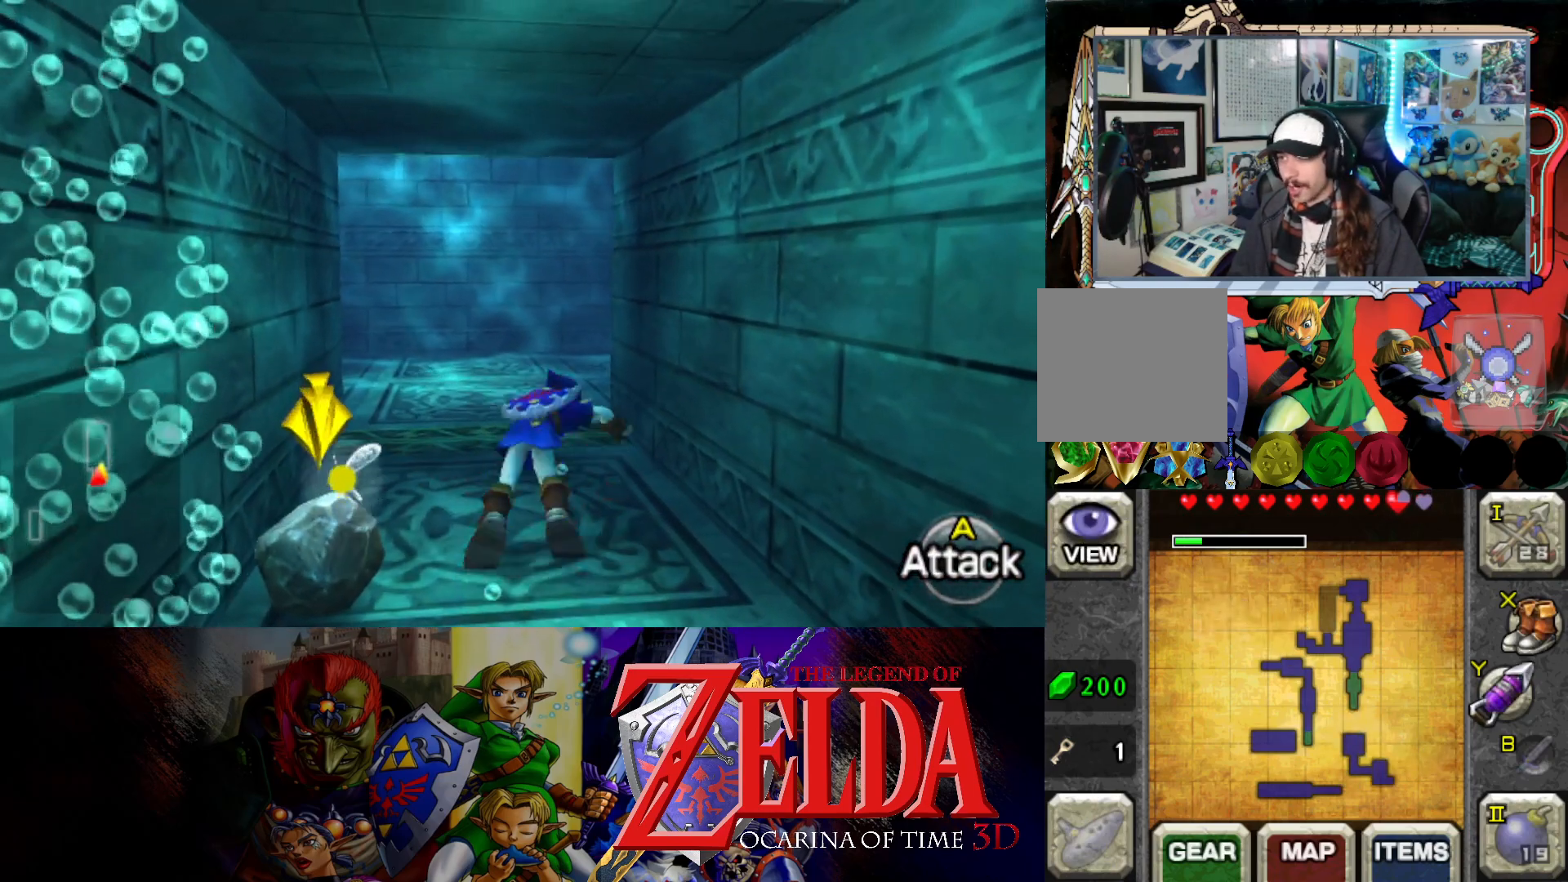
{"buttons": [], "left_stick": "up", "right_stick": "center", "events": []}
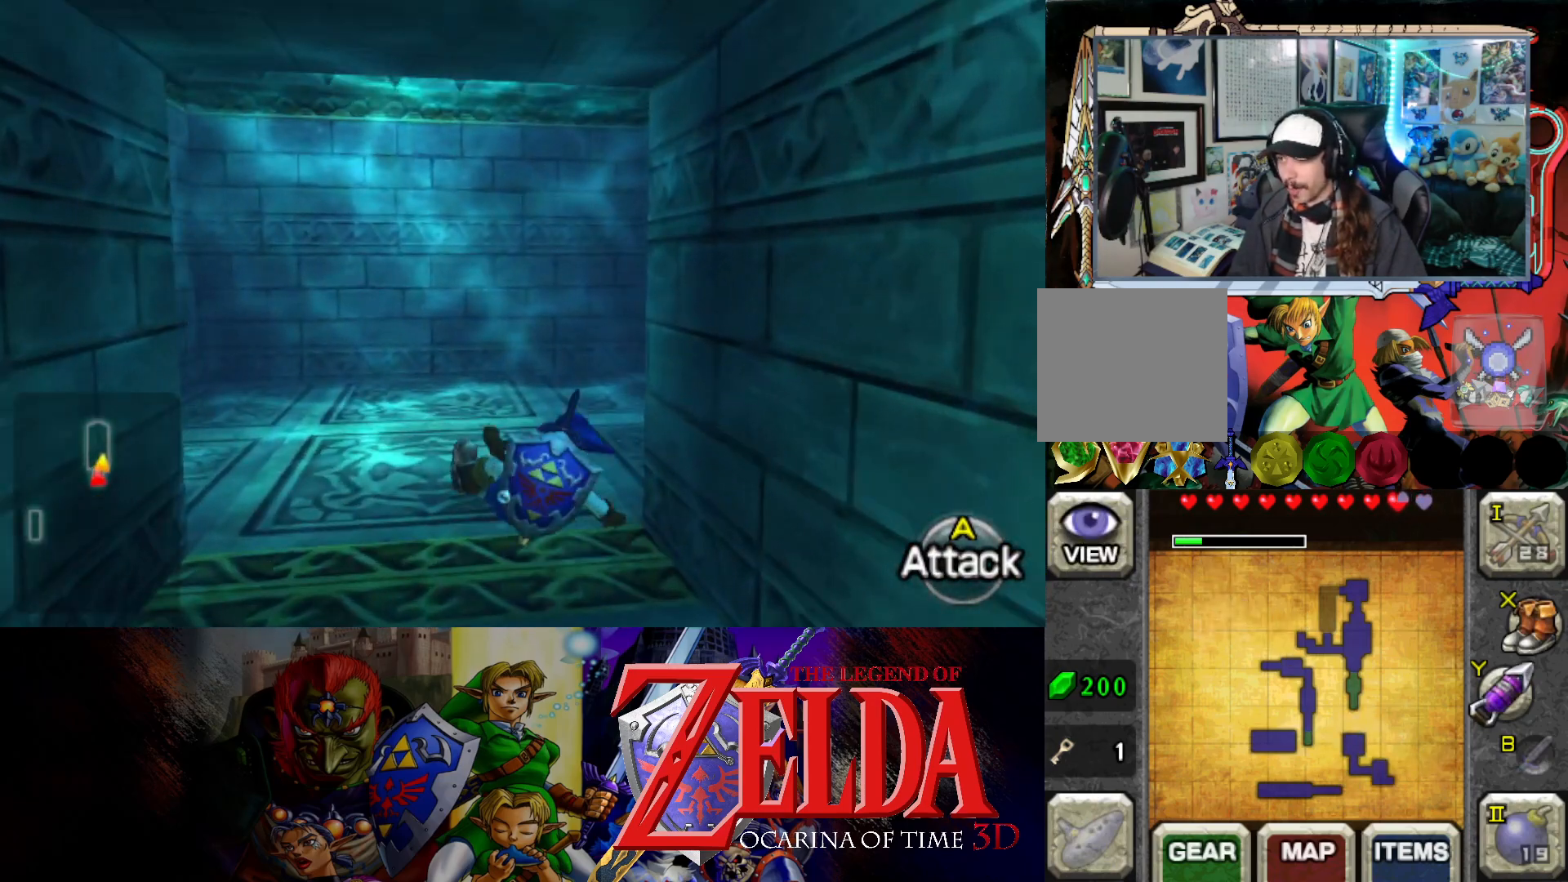
{"buttons": [], "left_stick": "up-left", "right_stick": "center", "events": [[217, "Y", "down"], [250, "Y", "up"], [433, "left_stick", "up-left"]]}
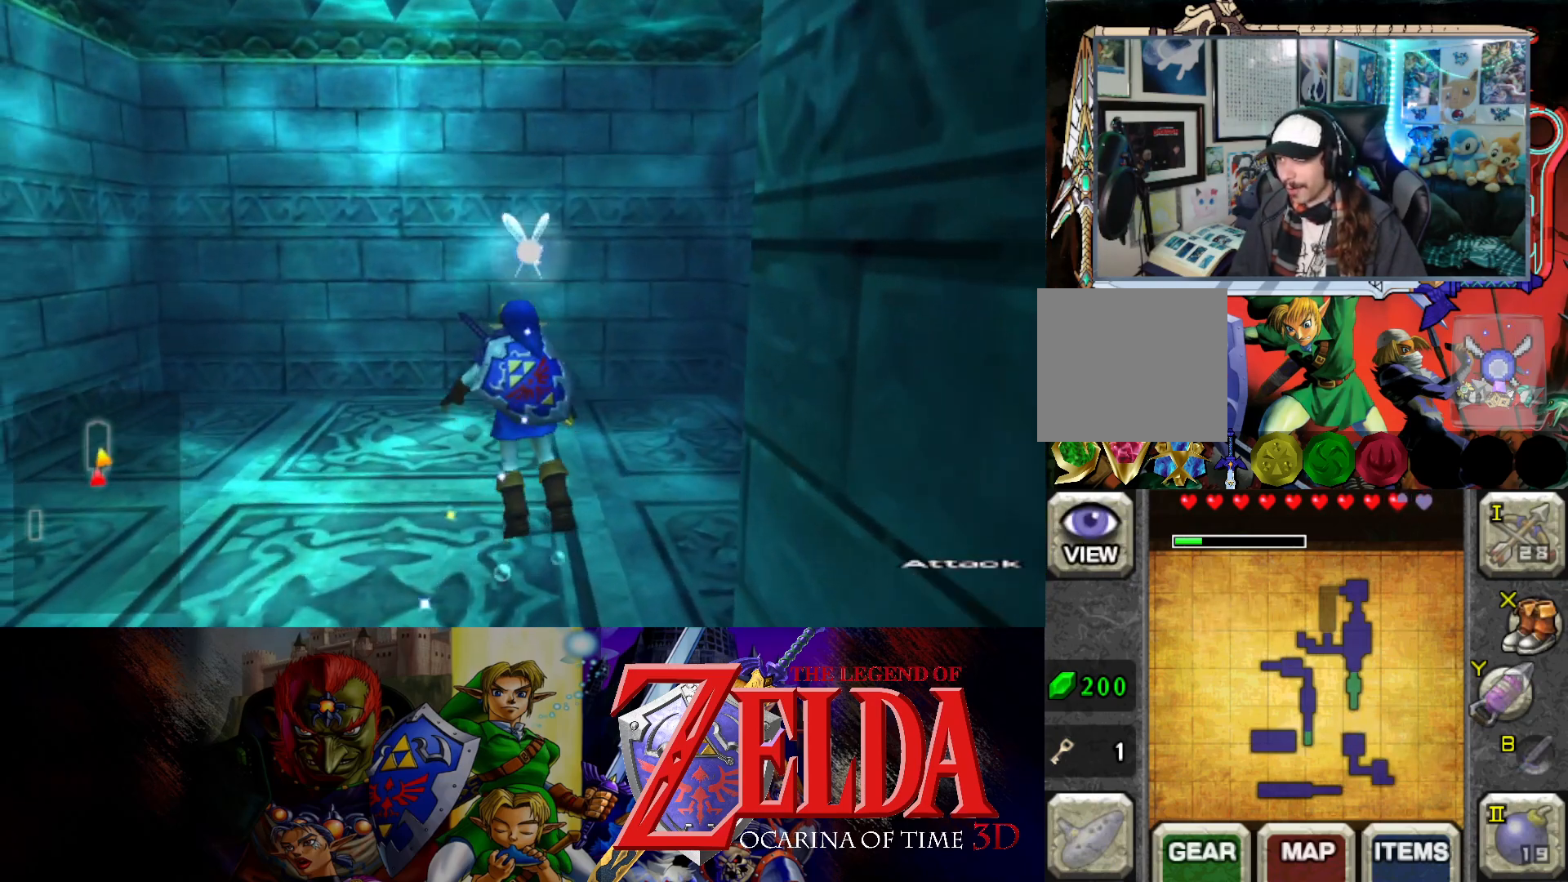
{"buttons": [], "left_stick": "left", "right_stick": "center", "events": [[17, "left_stick", "left"]]}
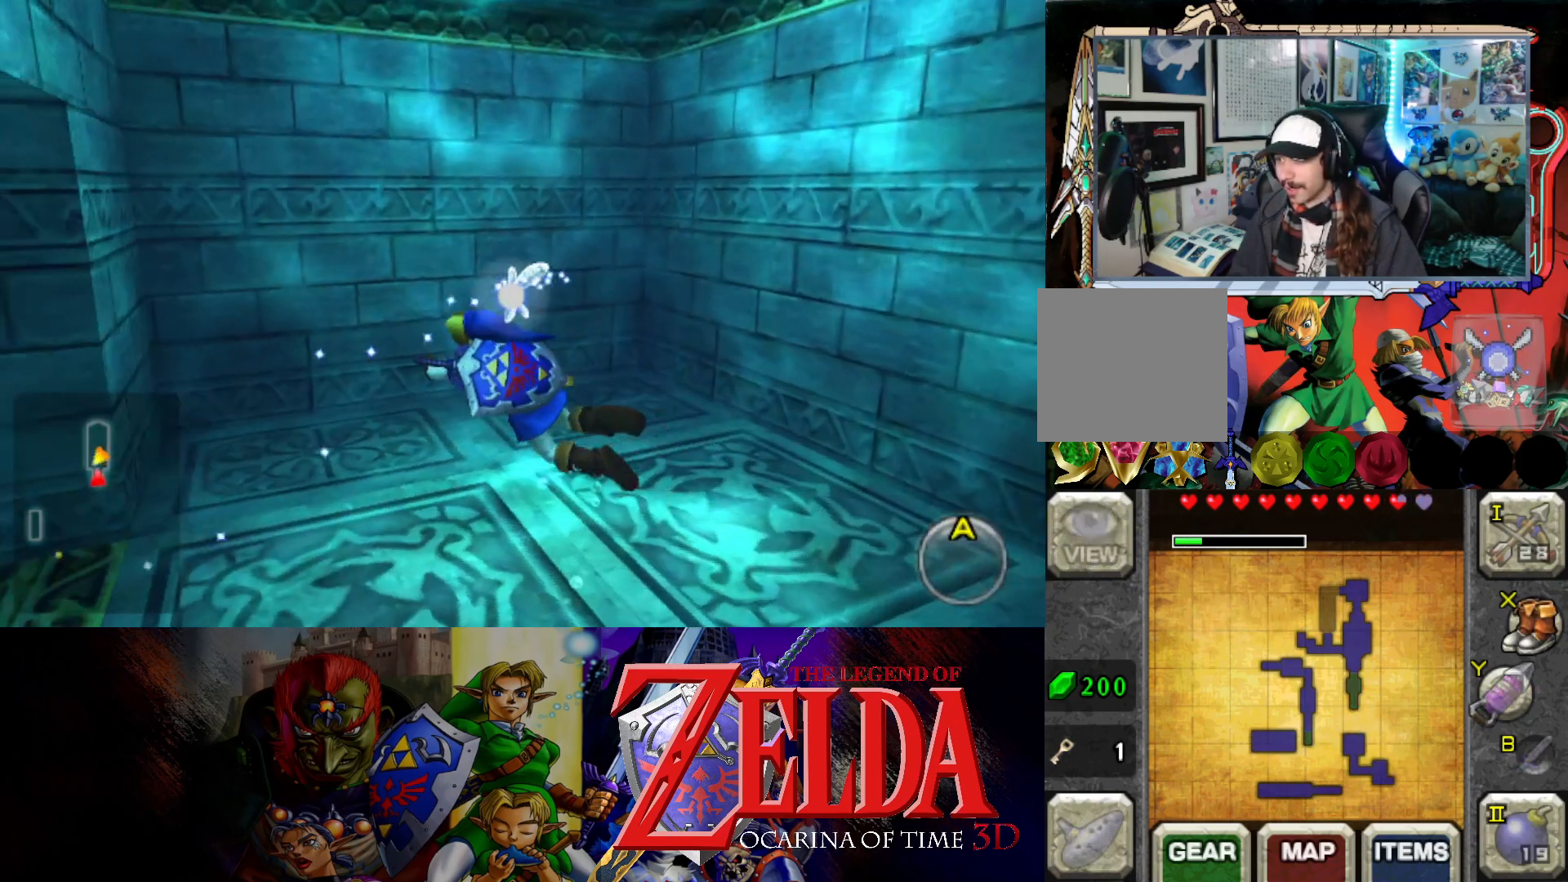
{"buttons": [], "left_stick": "up", "right_stick": "center", "events": [[133, "left_stick", "up"]]}
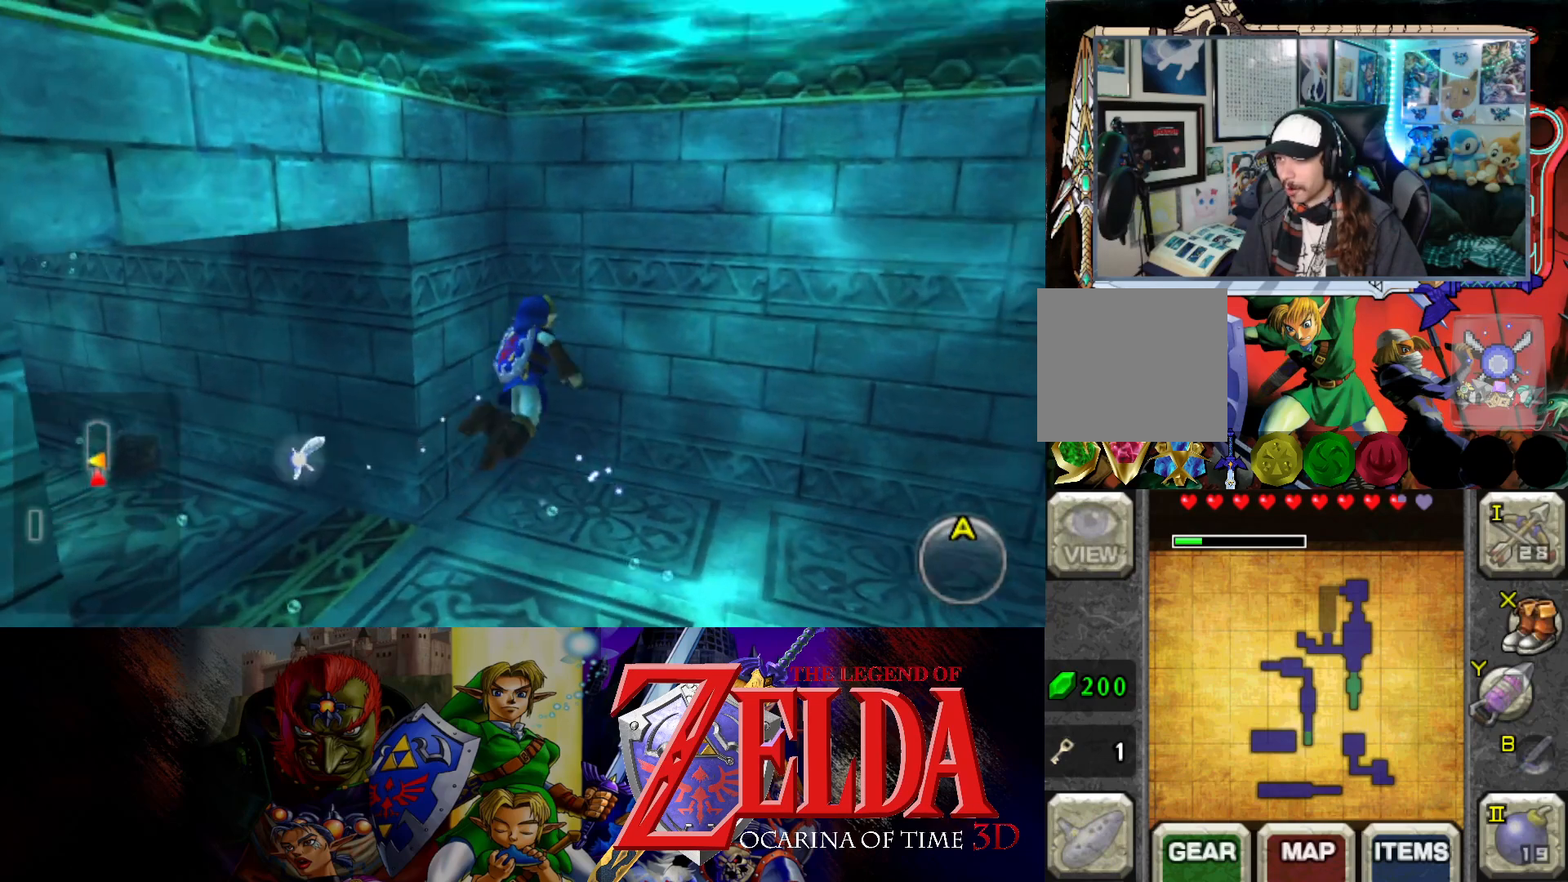
{"buttons": [], "left_stick": "left", "right_stick": "center", "events": [[117, "left_stick", "up-left"], [233, "left_stick", "left"]]}
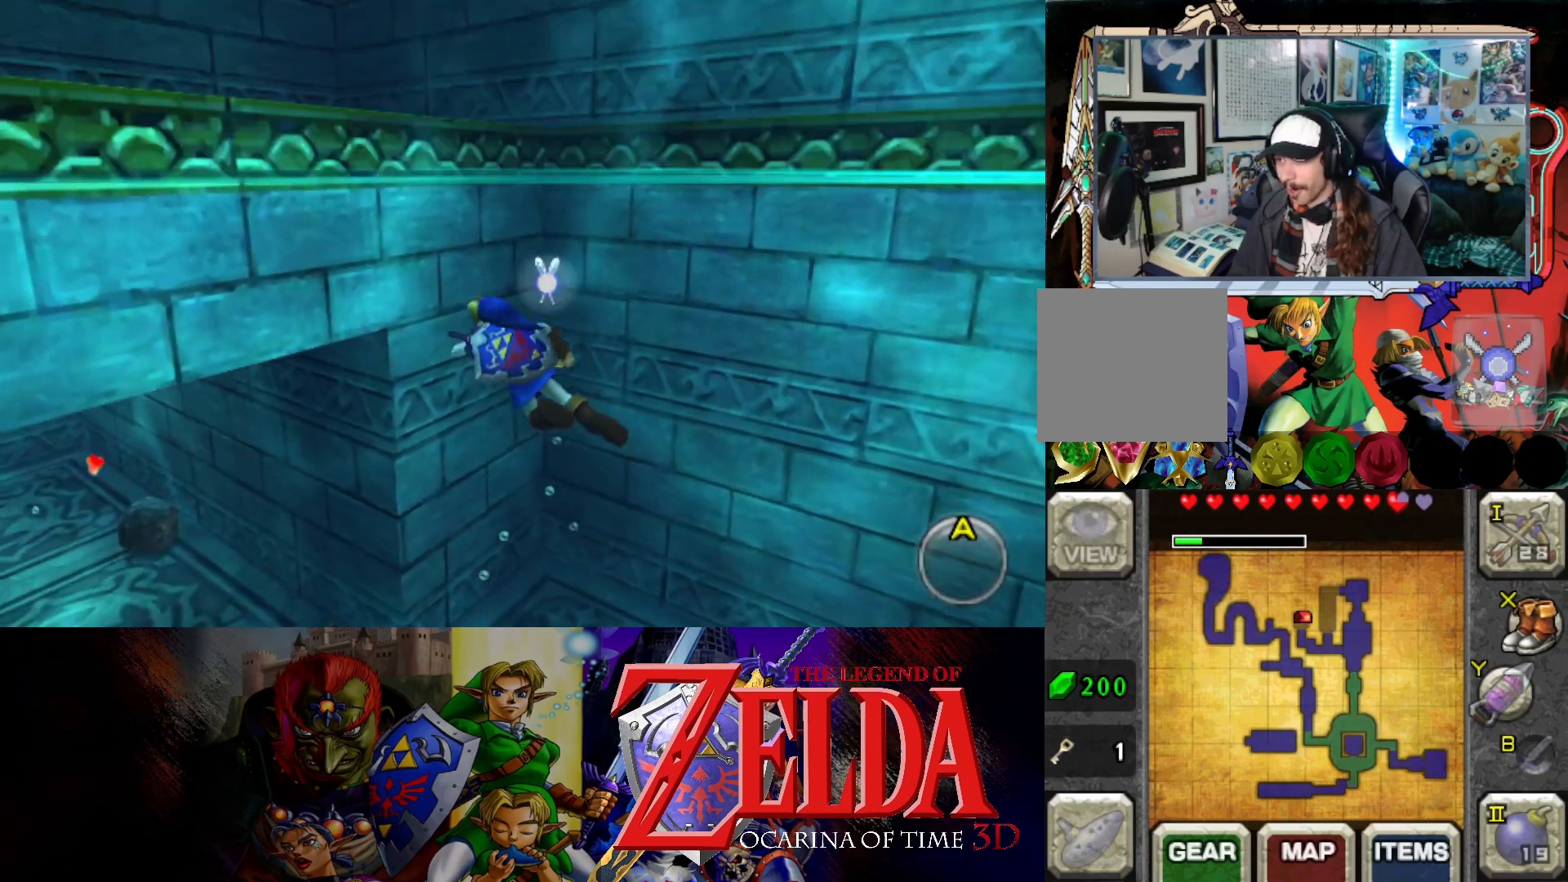
{"buttons": [], "left_stick": "up", "right_stick": "center", "events": [[217, "left_stick", "up-left"], [417, "left_stick", "up"]]}
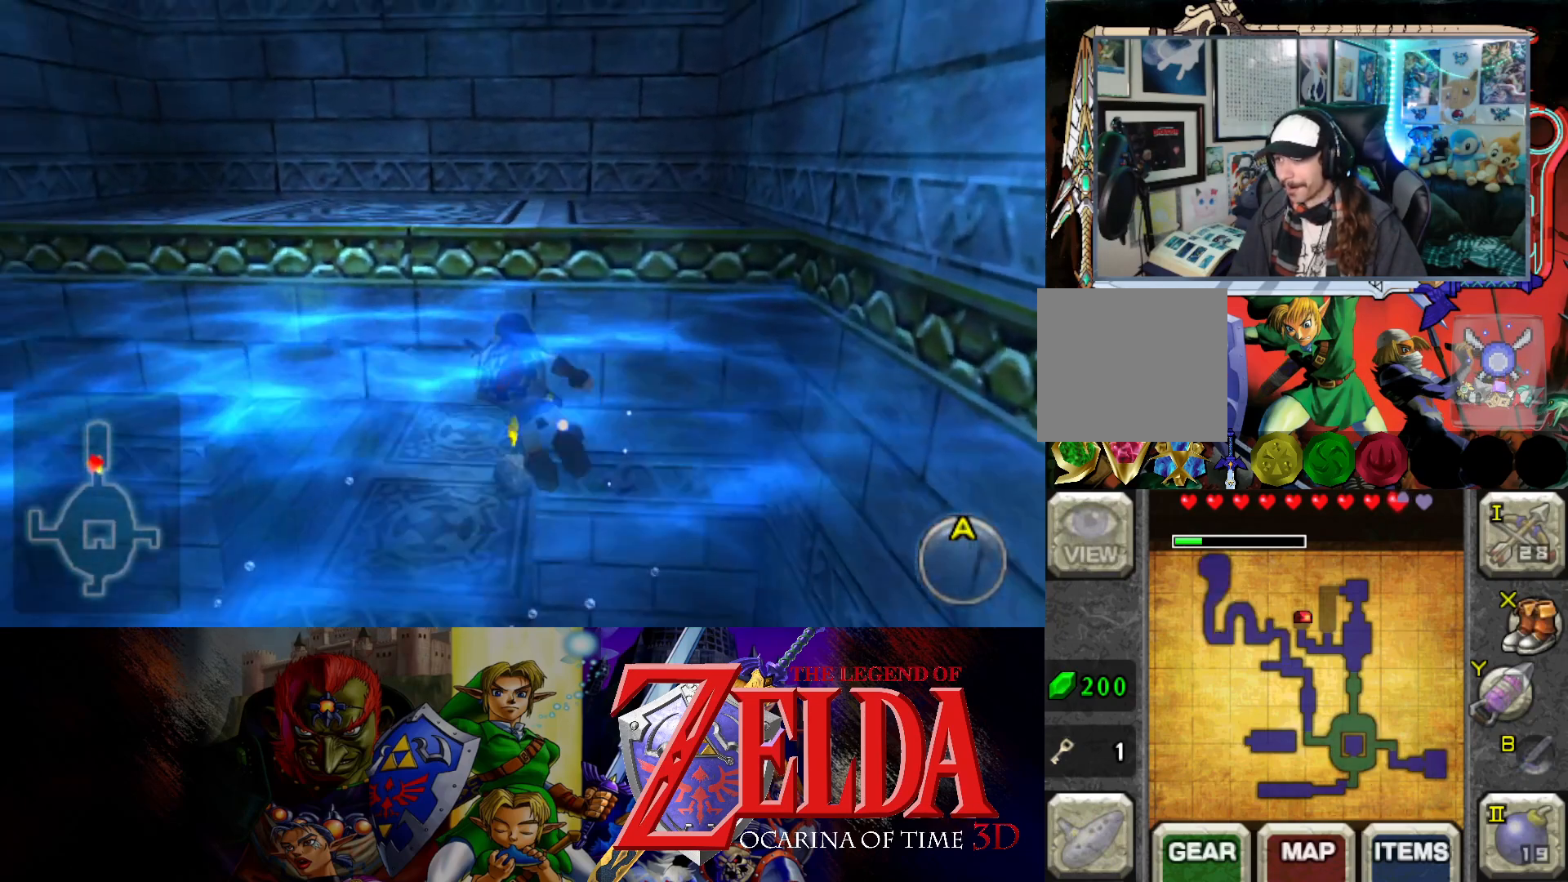
{"buttons": [], "left_stick": "up", "right_stick": "center", "events": []}
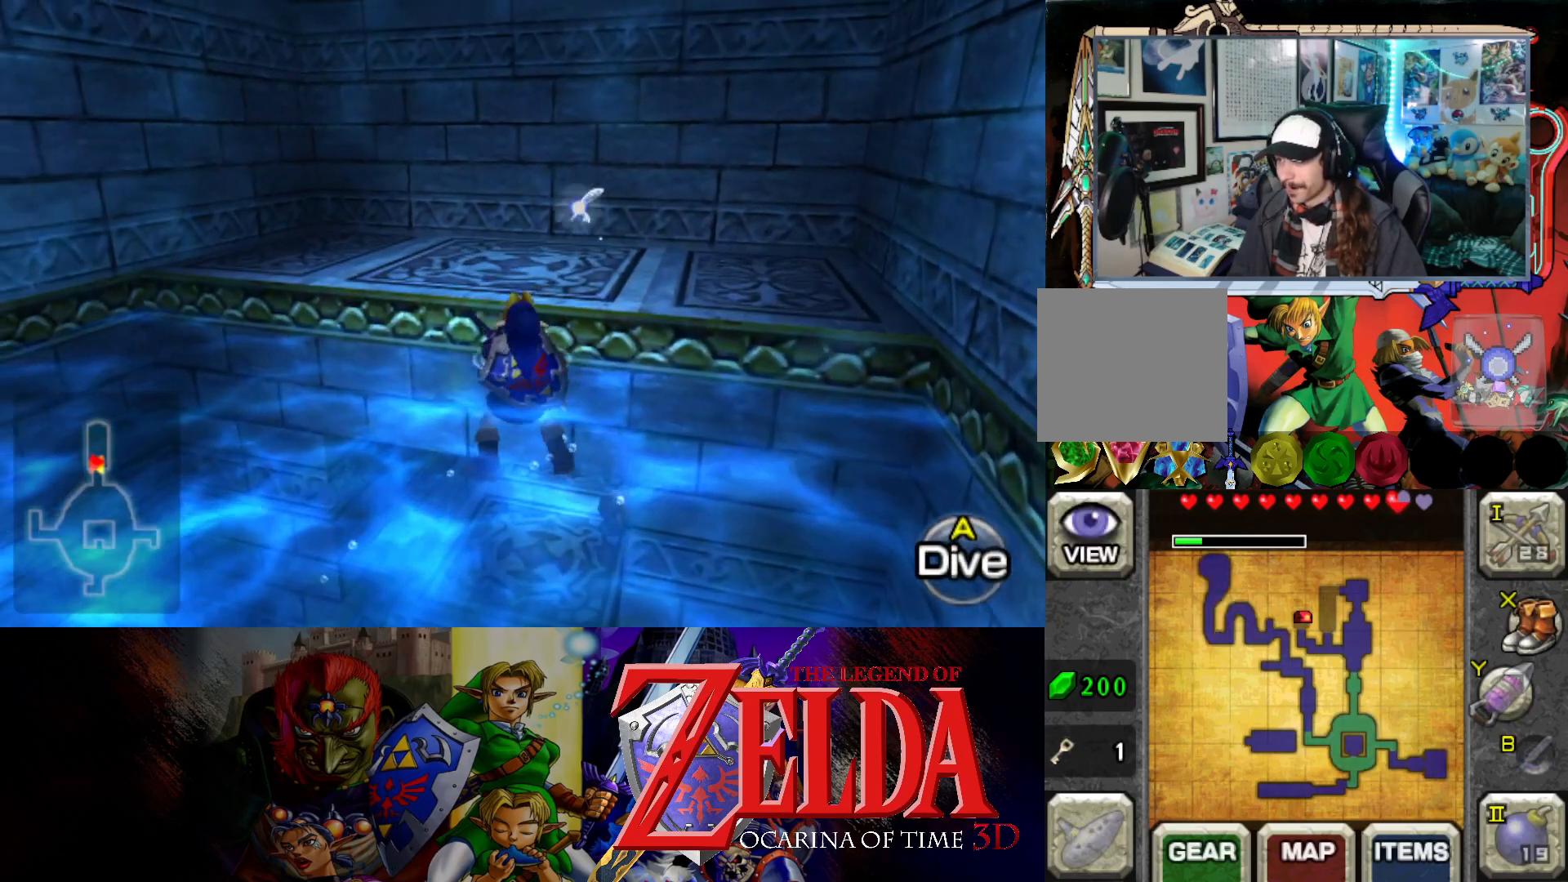
{"buttons": [], "left_stick": "up", "right_stick": "center", "events": []}
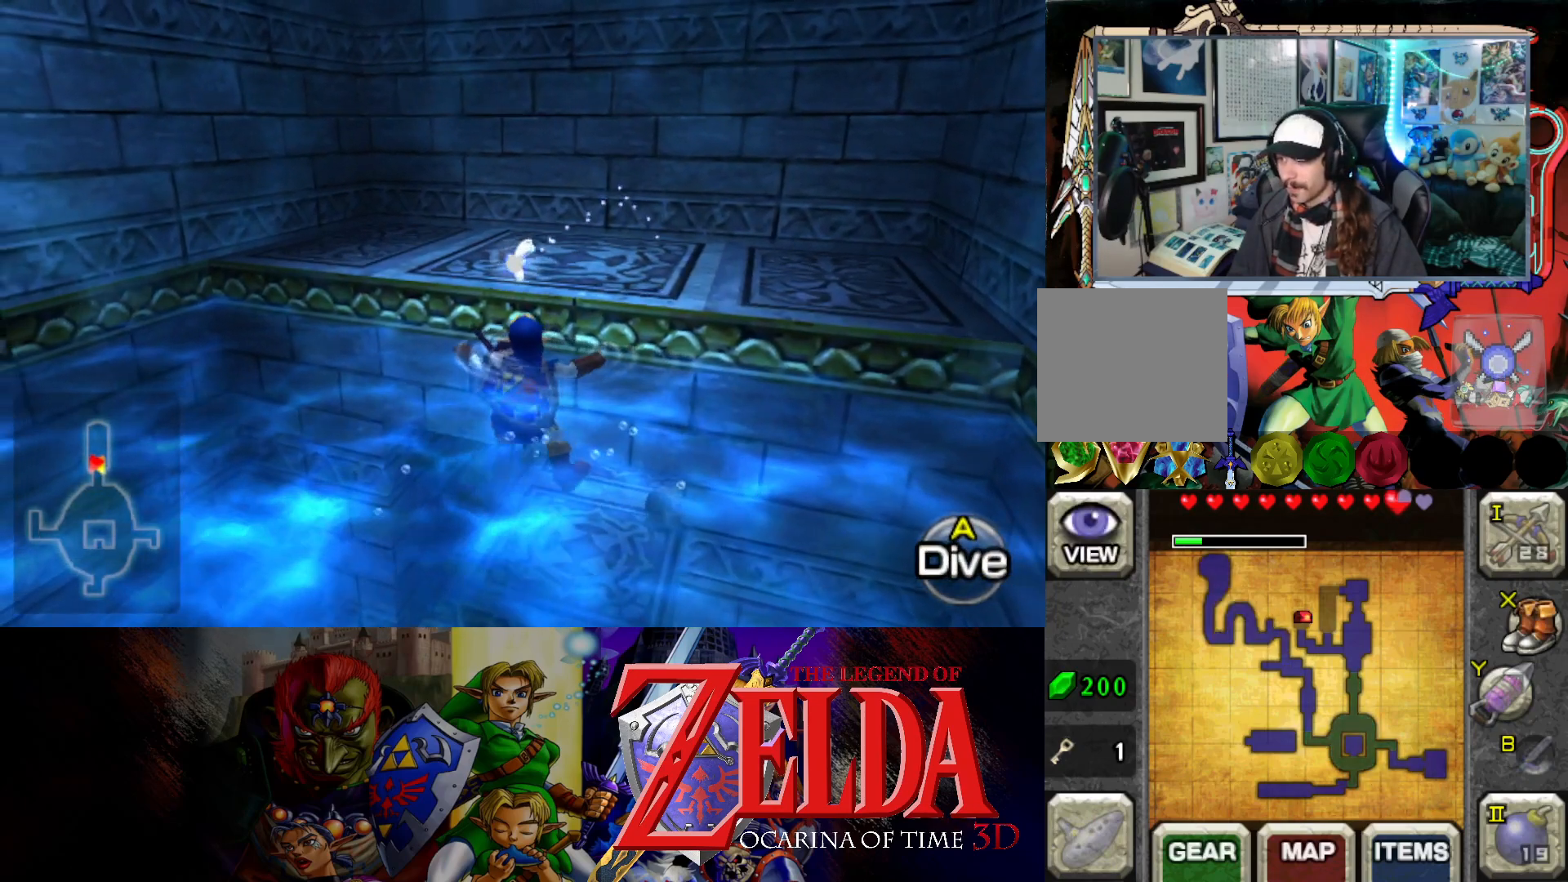
{"buttons": [], "left_stick": "up", "right_stick": "center", "events": []}
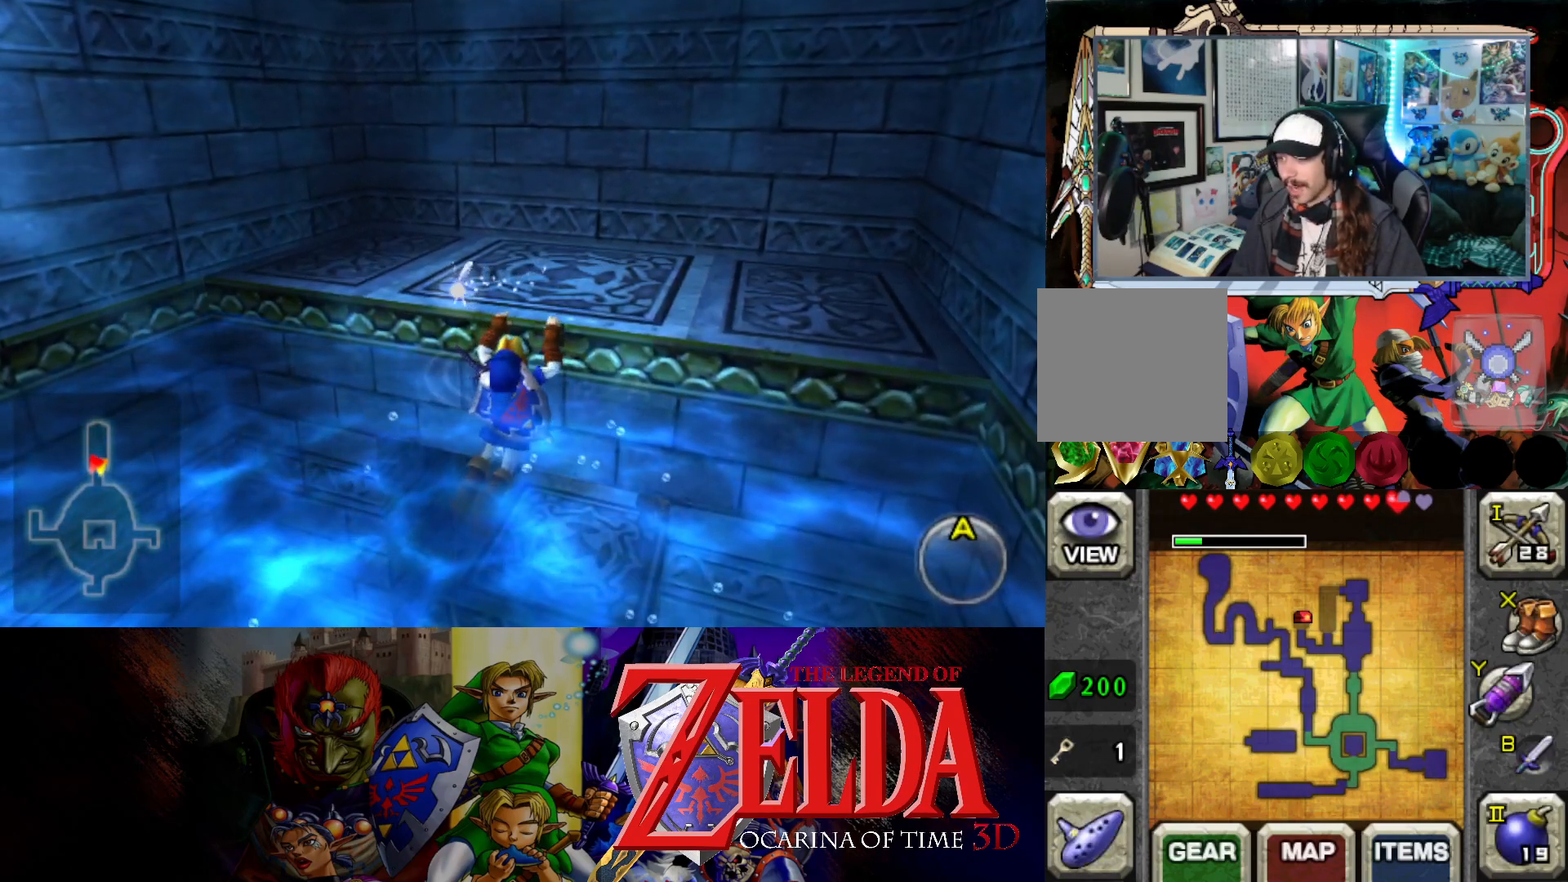
{"buttons": [], "left_stick": "up", "right_stick": "center", "events": []}